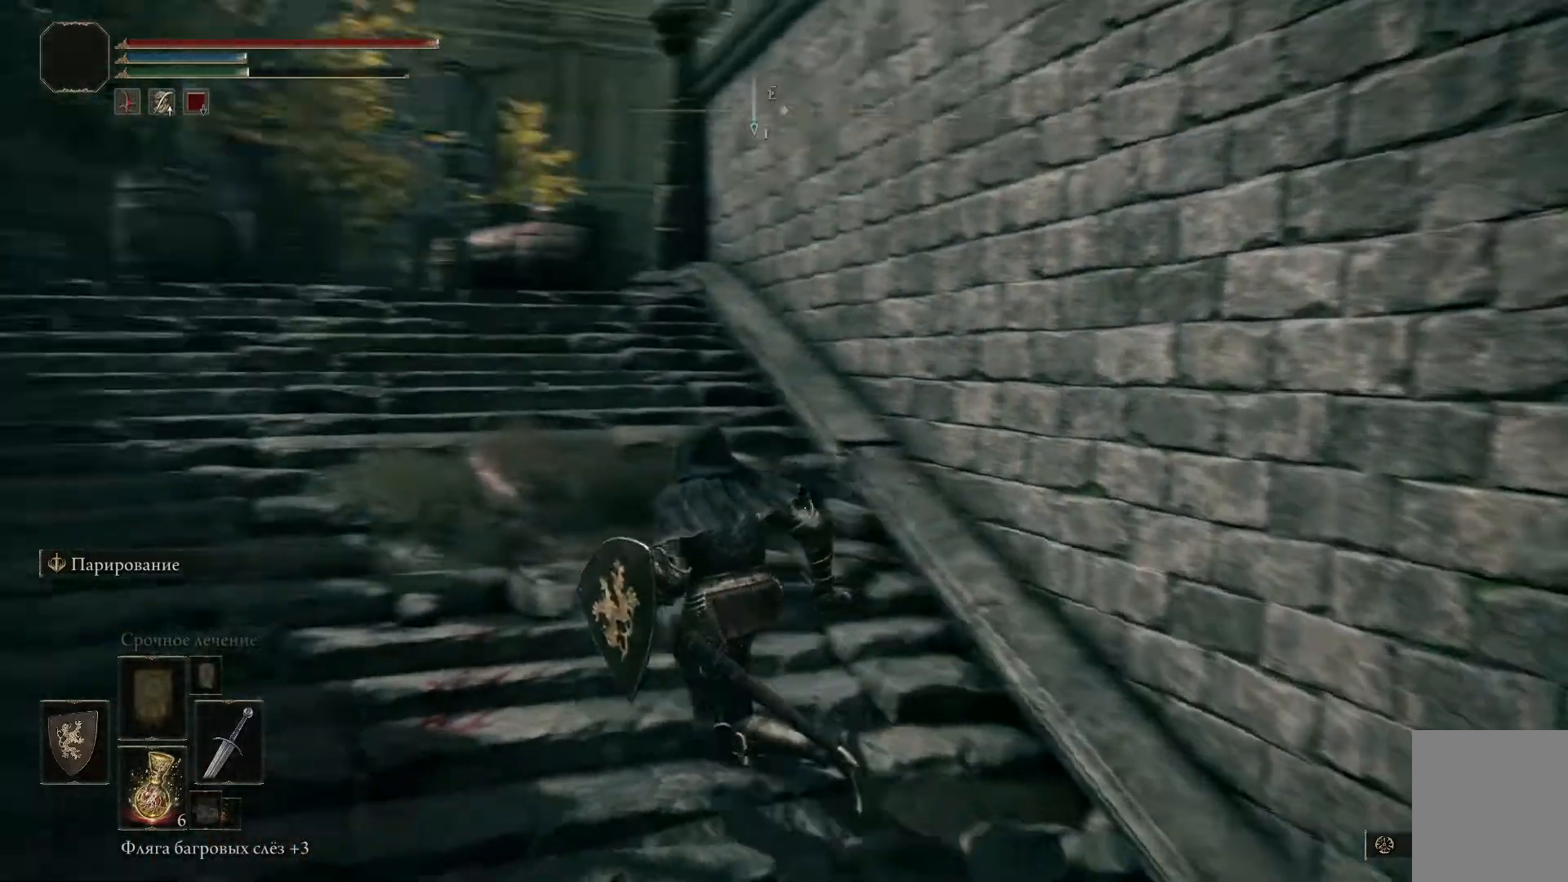
Gameplay with a controller (Xbox layout); each line is a JSON object with the inputs held at the frame after it. "events" lists button and stick changes between this image and that frame as [ms after this image, input, new state], when the widget could be followed in between.
{"buttons": [], "left_stick": "up-left", "right_stick": "center", "events": [[301, "right_stick", "center"], [334, "left_stick", "up-left"]]}
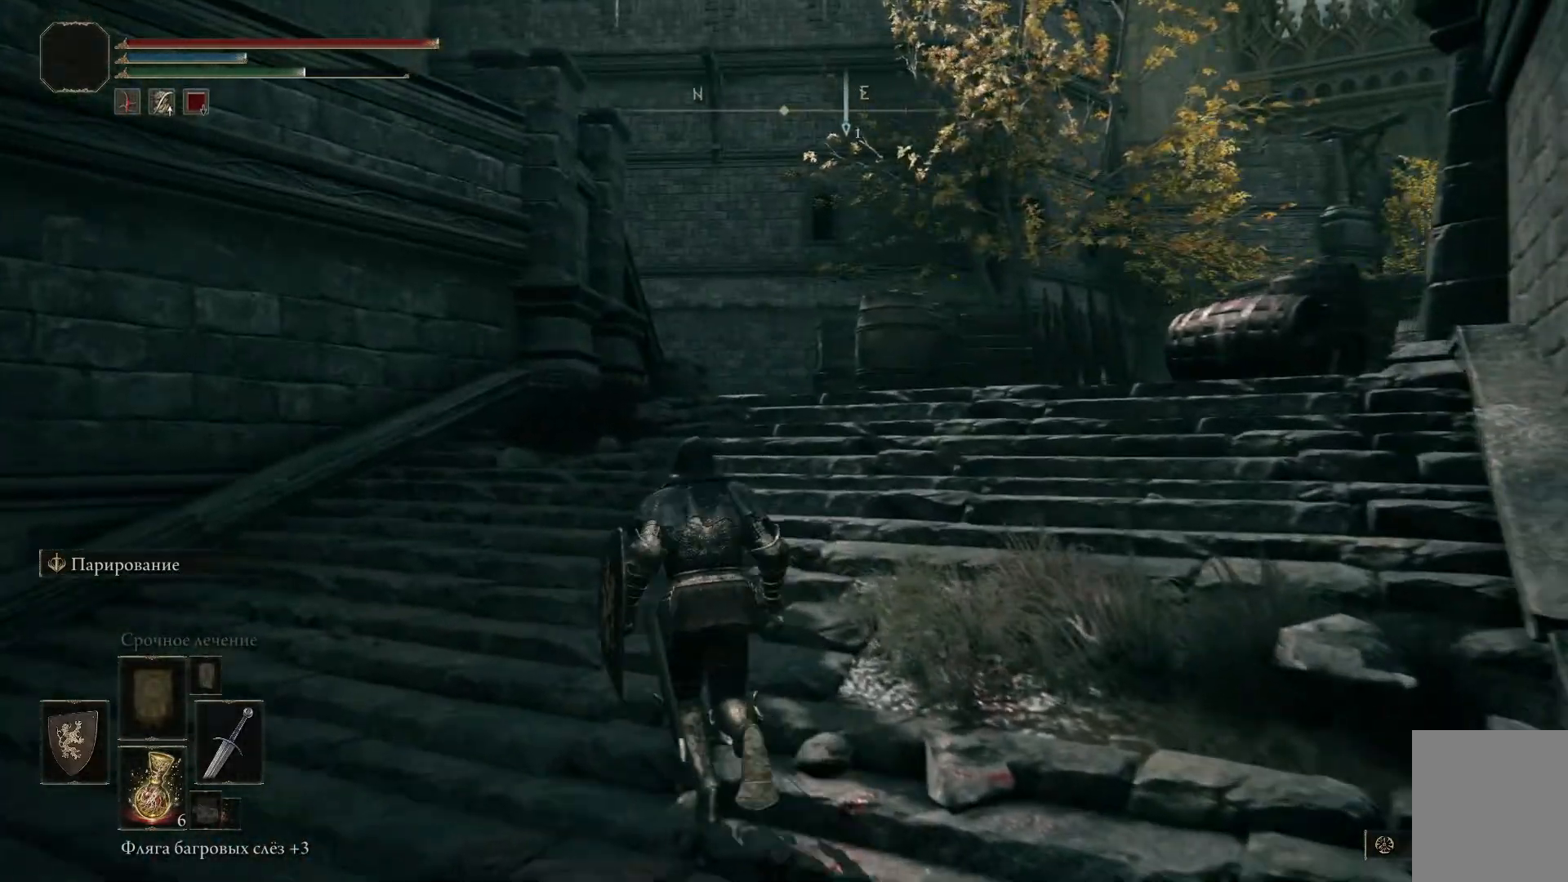
{"buttons": [], "left_stick": "up-left", "right_stick": "down-right", "events": [[83, "right_stick", "down-right"]]}
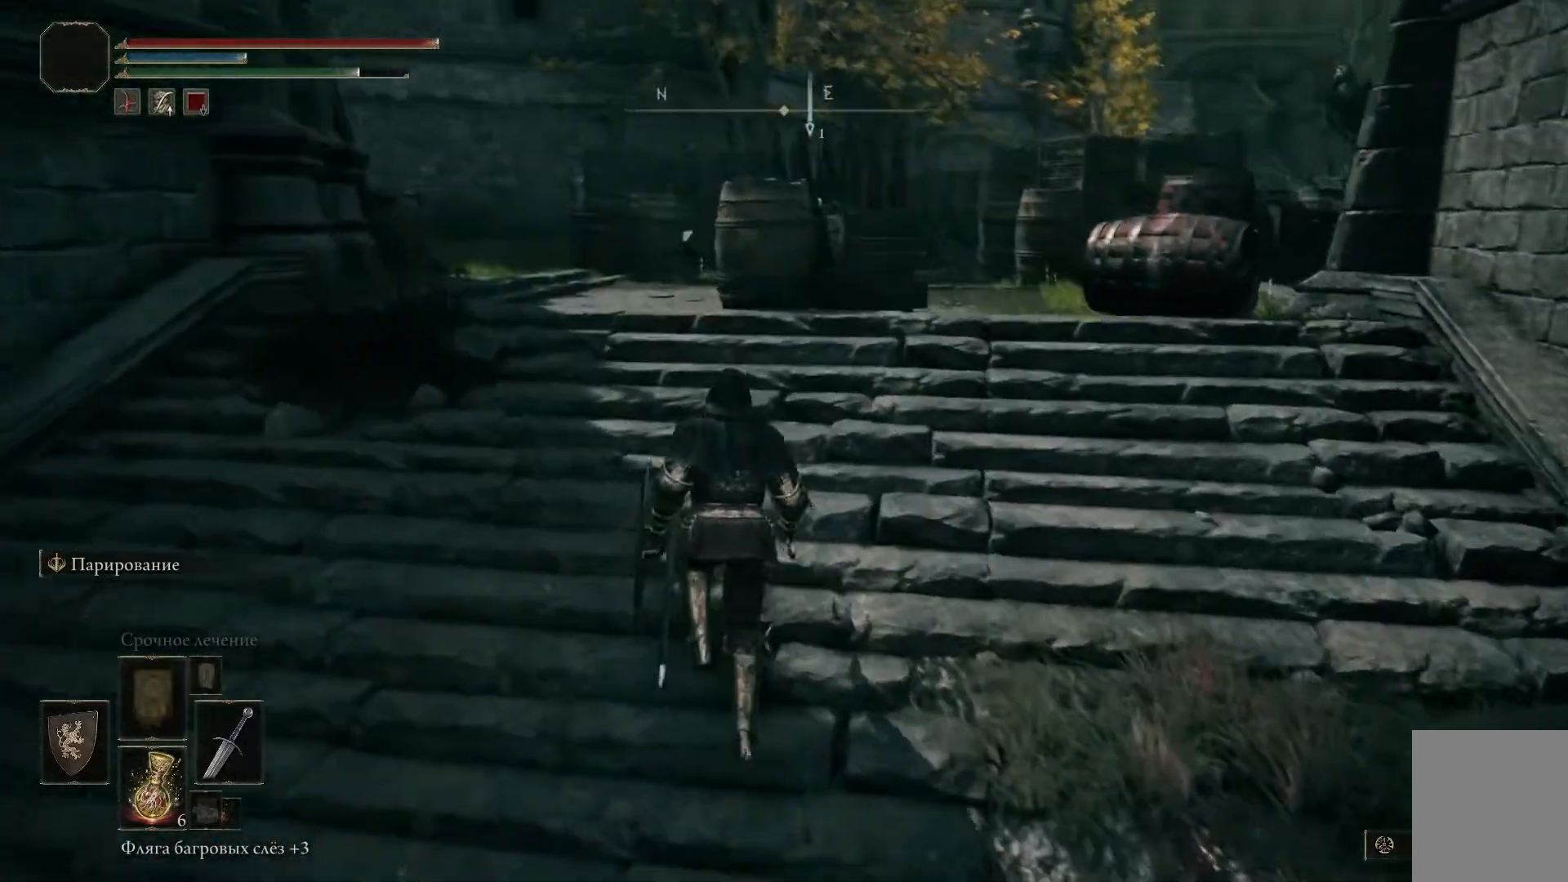
{"buttons": [], "left_stick": "up-left", "right_stick": "center", "events": [[83, "right_stick", "center"]]}
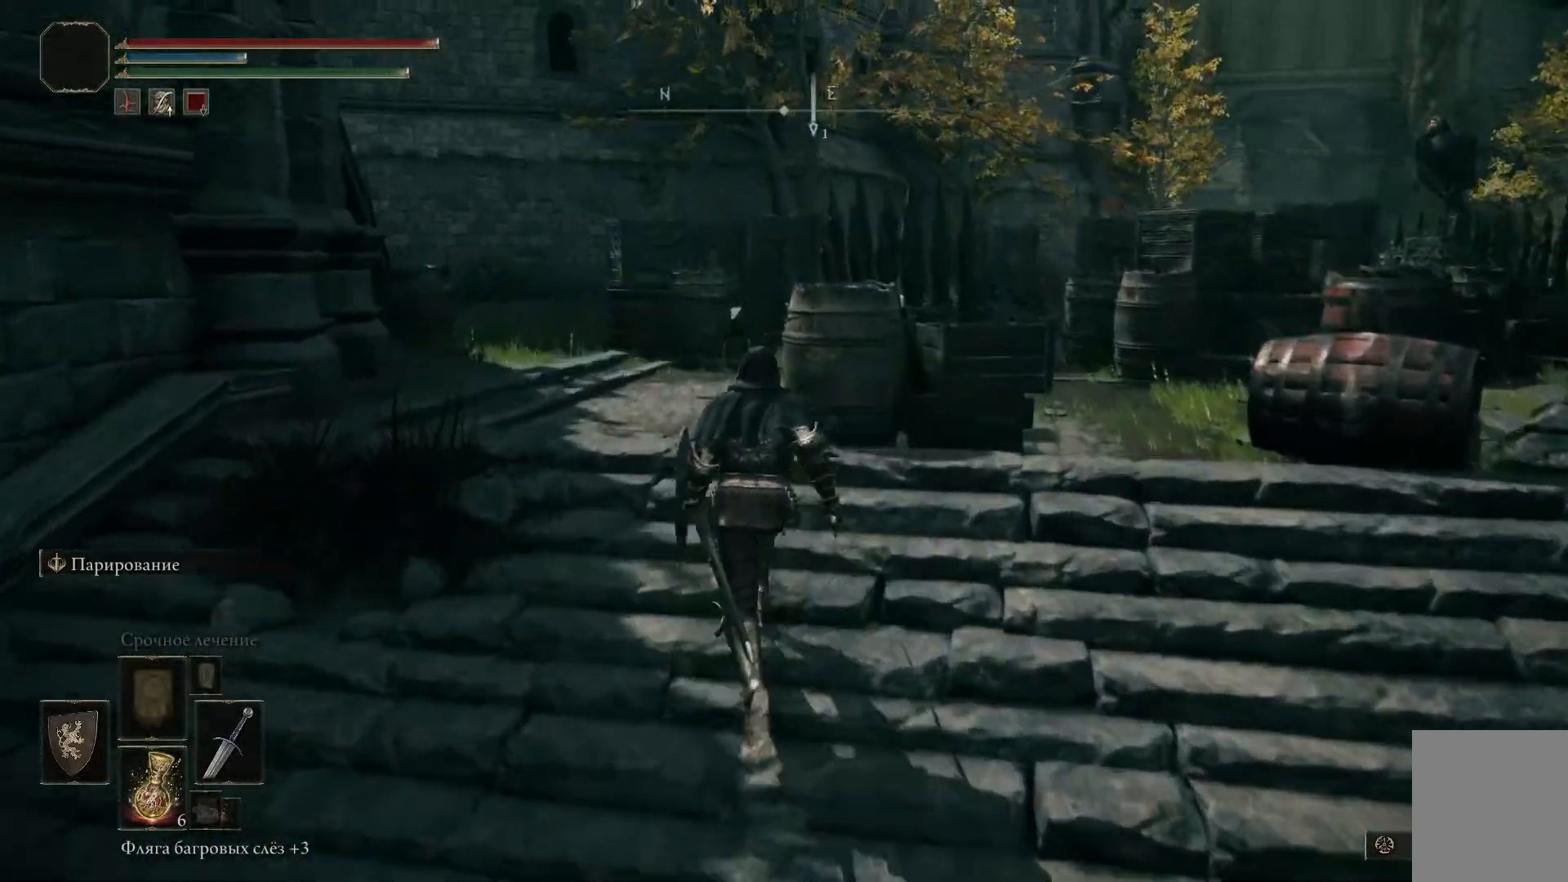
{"buttons": [], "left_stick": "left", "right_stick": "down-right", "events": [[267, "left_stick", "left"], [284, "right_stick", "down-right"]]}
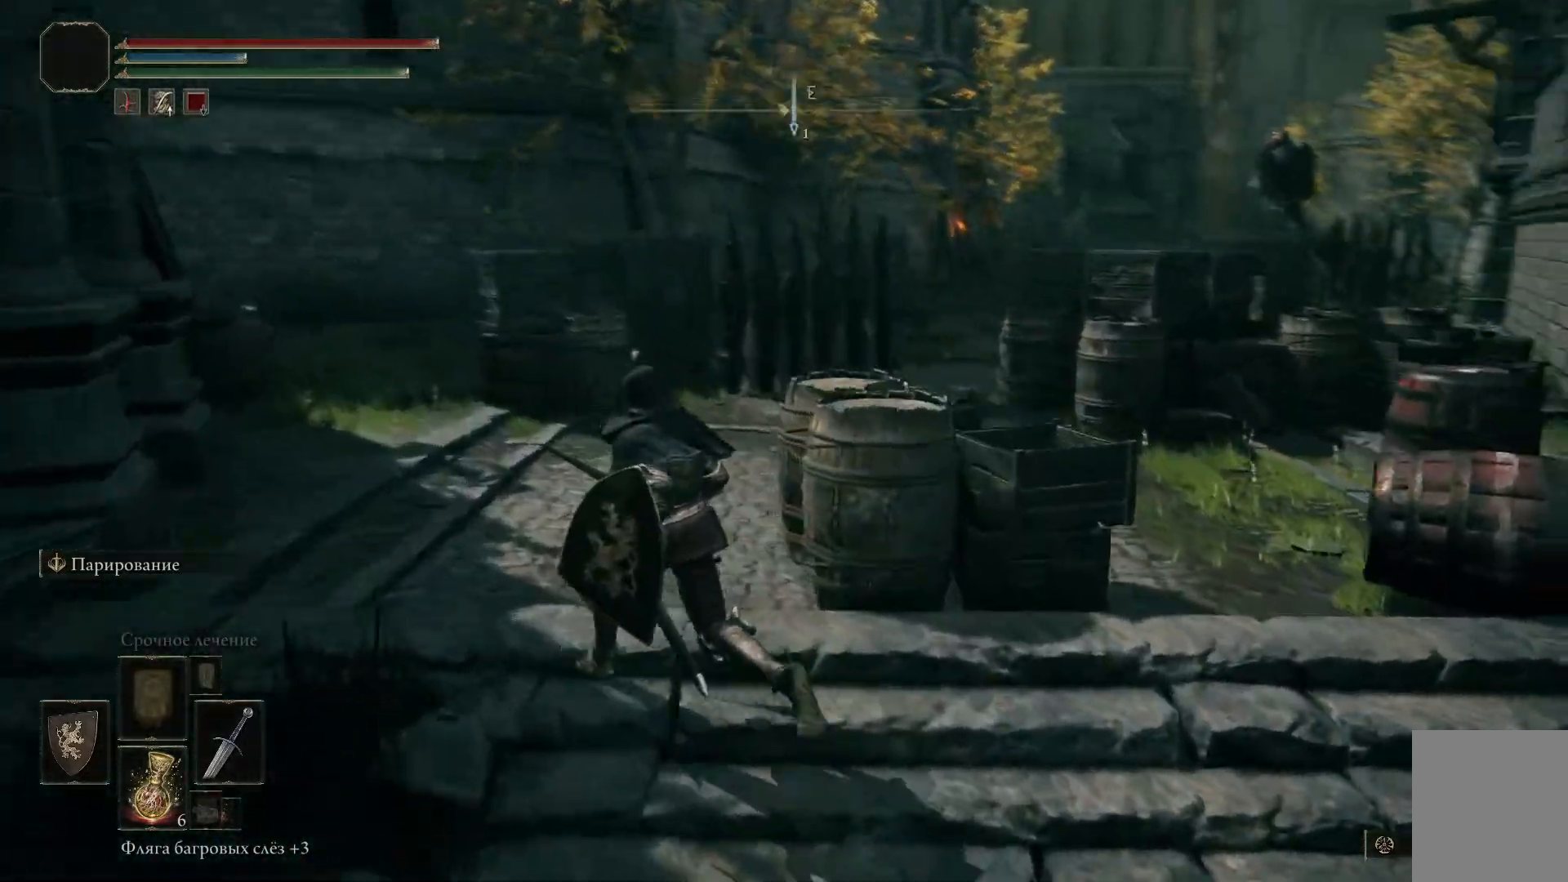
{"buttons": [], "left_stick": "center", "right_stick": "center", "events": [[83, "left_stick", "center"], [350, "right_stick", "center"]]}
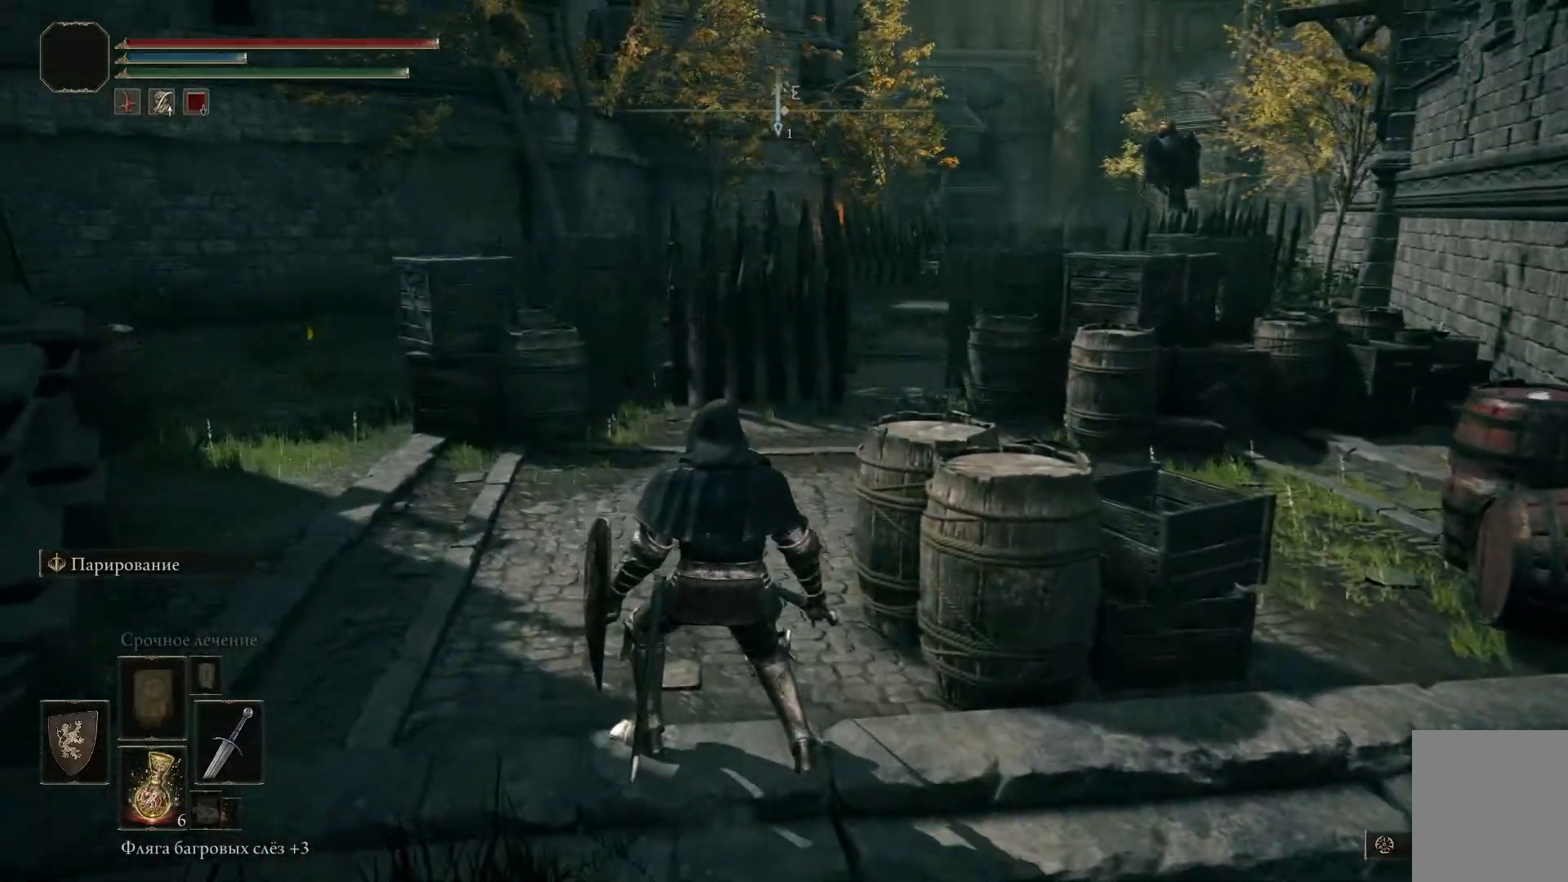
{"buttons": [], "left_stick": "up-left", "right_stick": "center", "events": [[350, "left_stick", "up-left"]]}
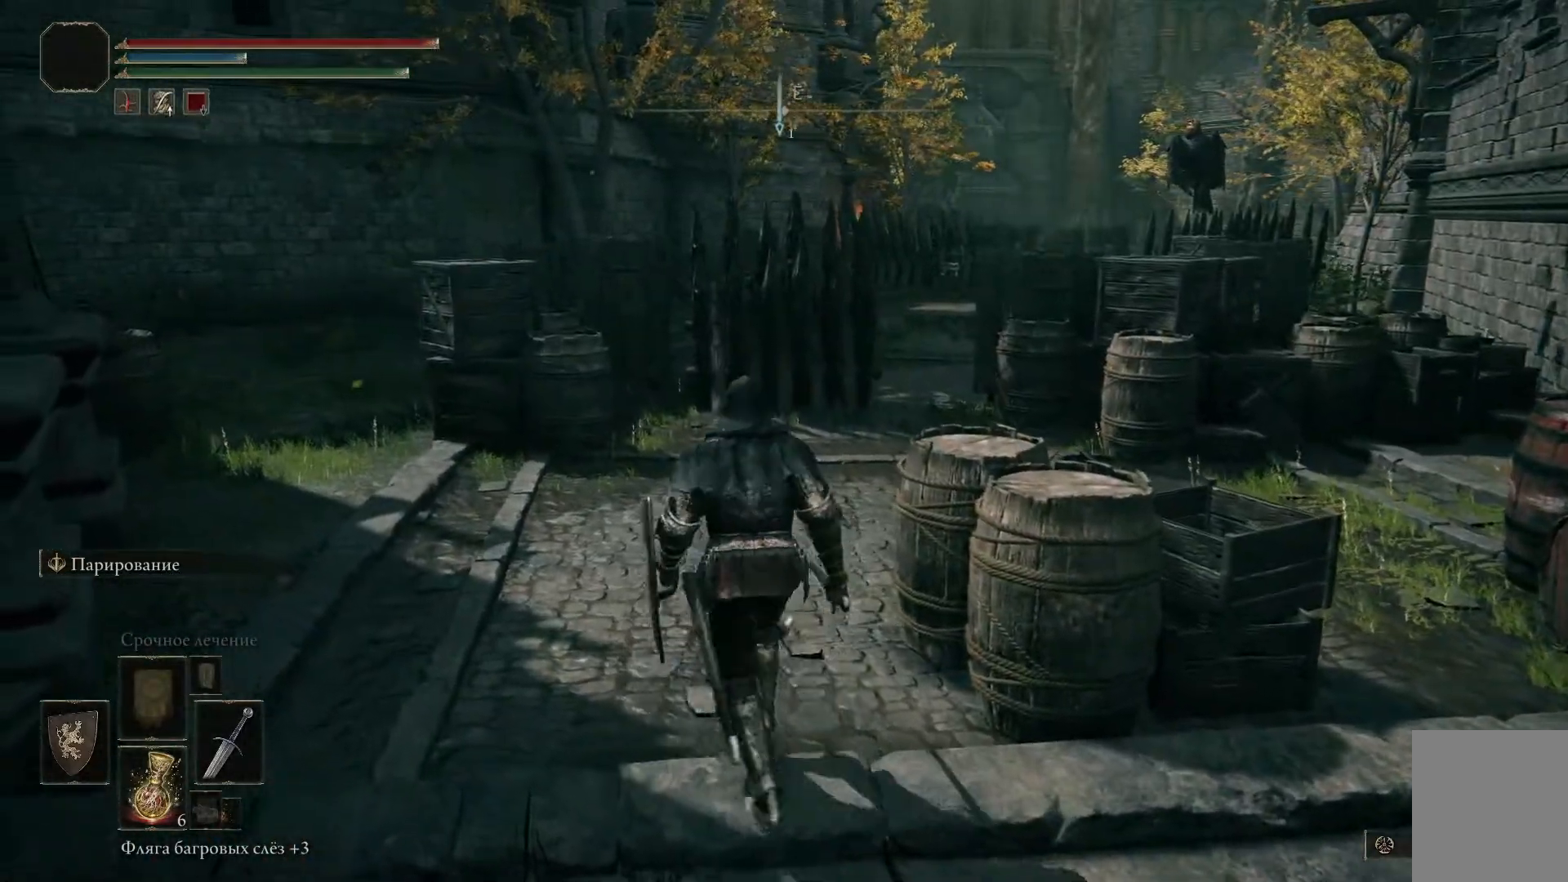
{"buttons": [], "left_stick": "up-left", "right_stick": "center", "events": []}
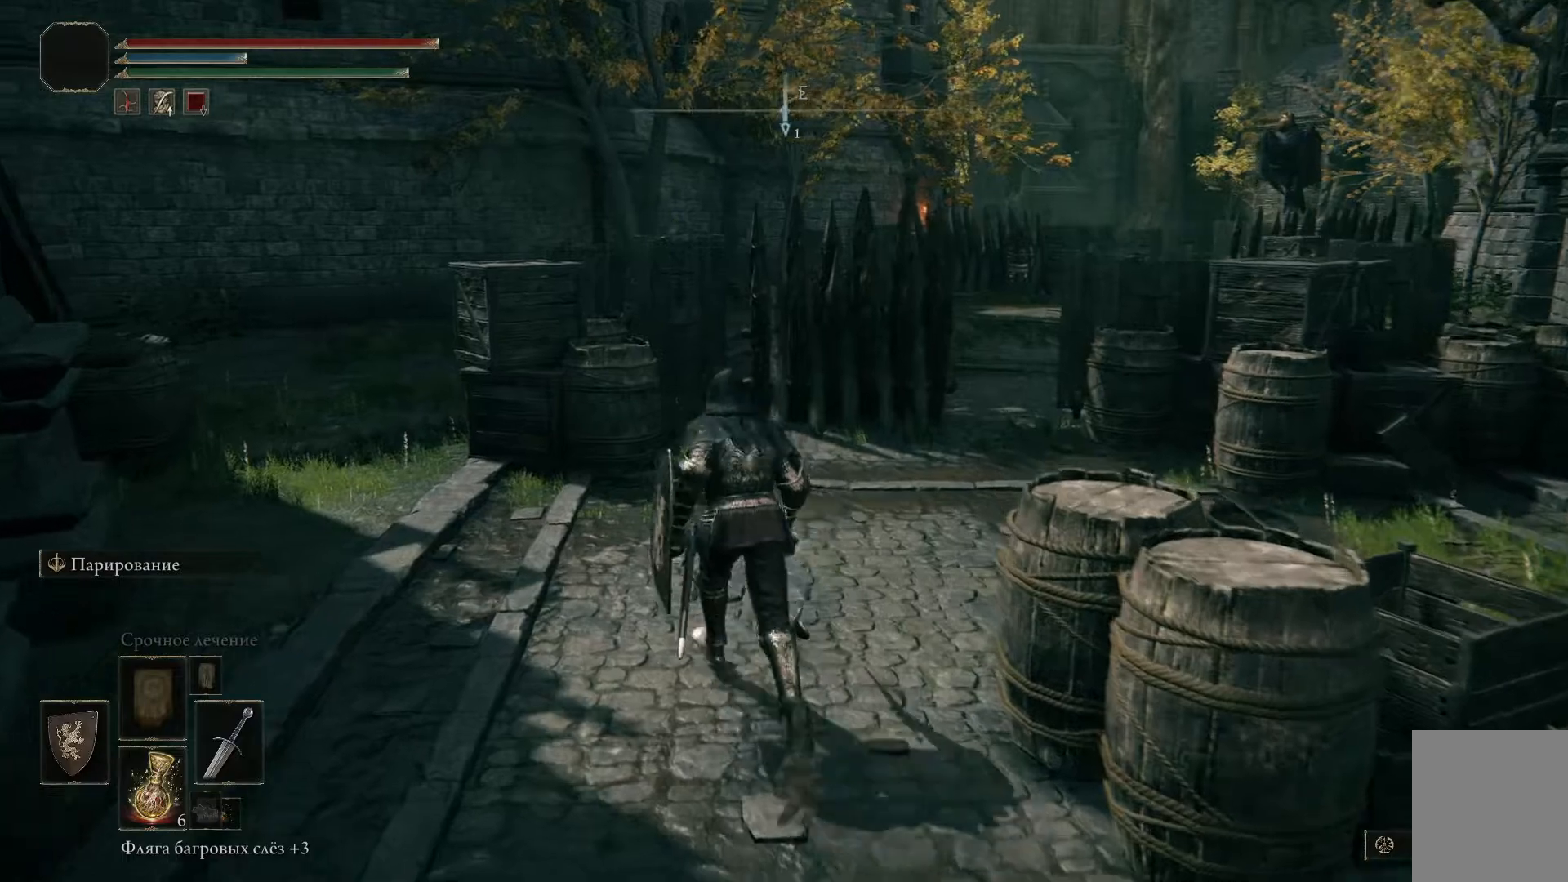
{"buttons": [], "left_stick": "left", "right_stick": "left", "events": [[167, "left_stick", "left"], [417, "right_stick", "left"]]}
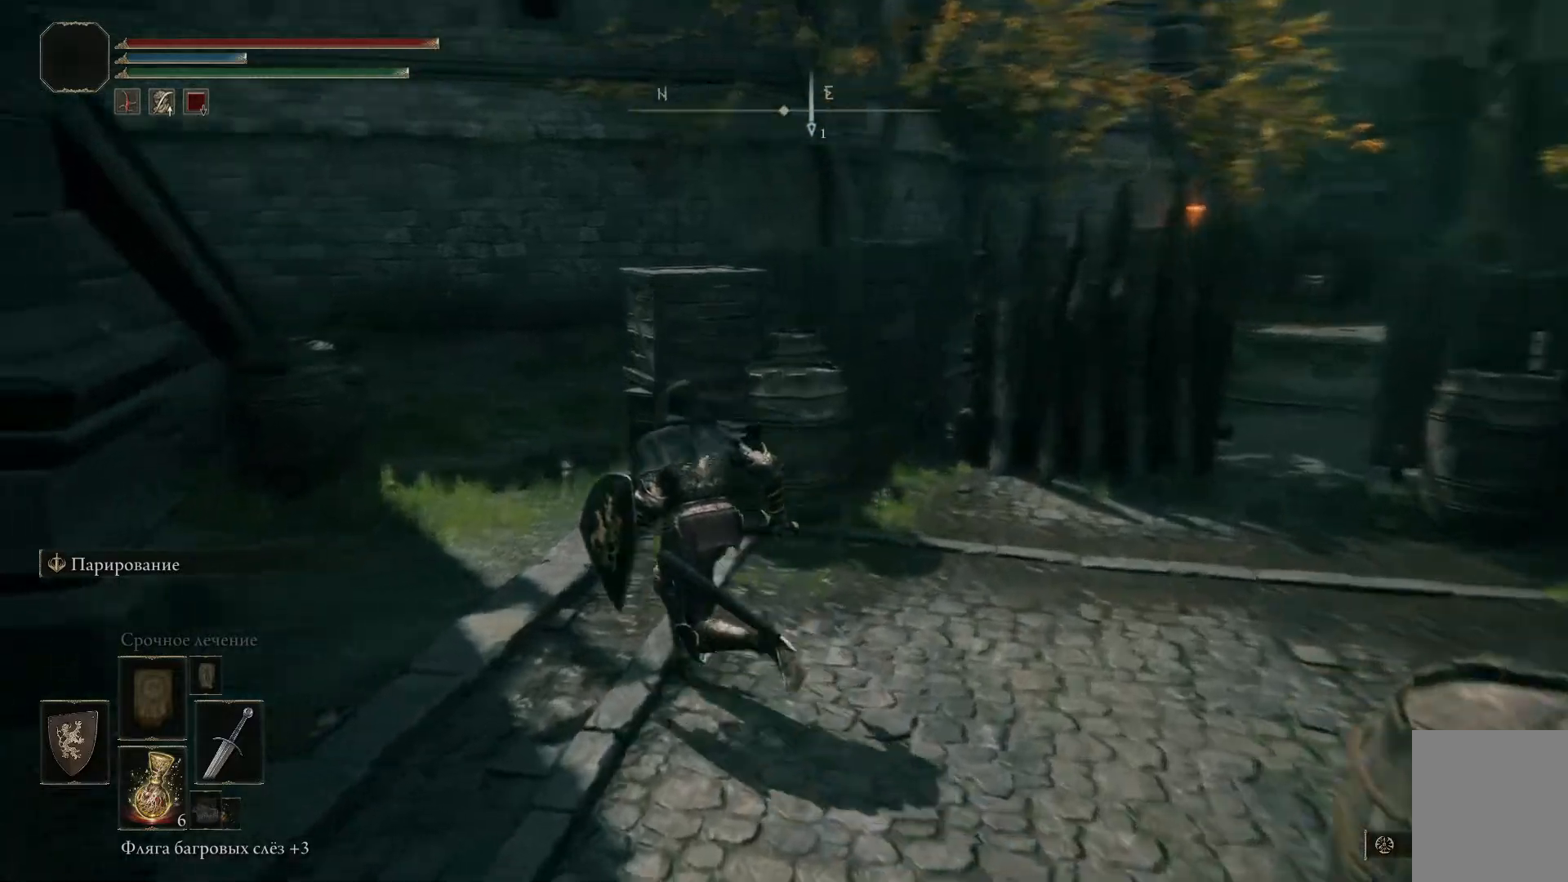
{"buttons": [], "left_stick": "center", "right_stick": "left", "events": [[150, "left_stick", "up-left"], [350, "left_stick", "center"]]}
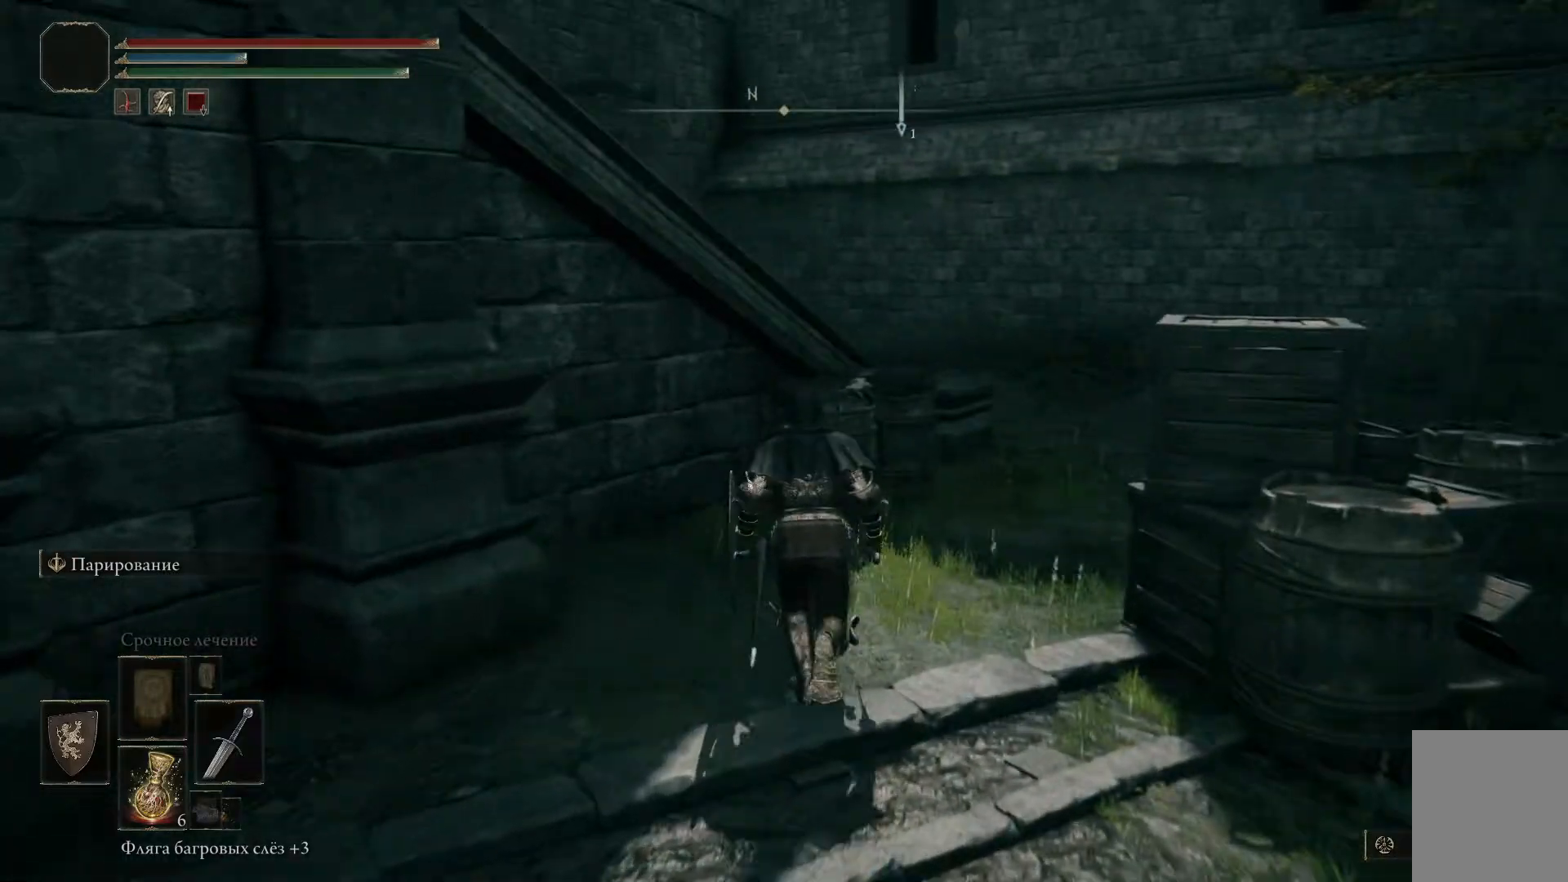
{"buttons": [], "left_stick": "right", "right_stick": "left", "events": [[67, "left_stick", "up-right"], [350, "left_stick", "right"]]}
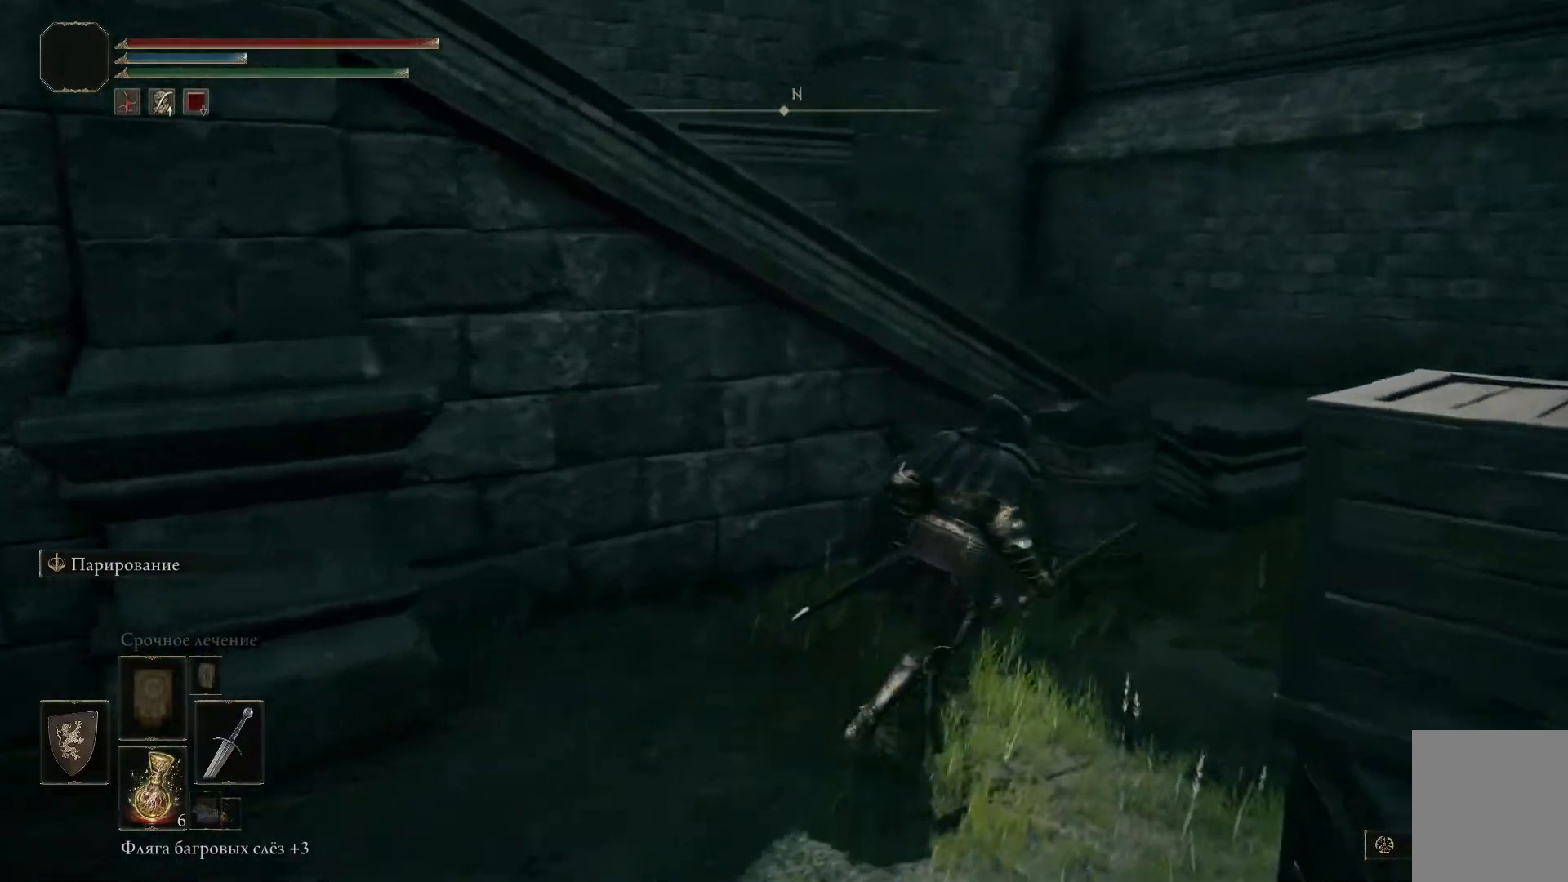
{"buttons": [], "left_stick": "right", "right_stick": "left", "events": []}
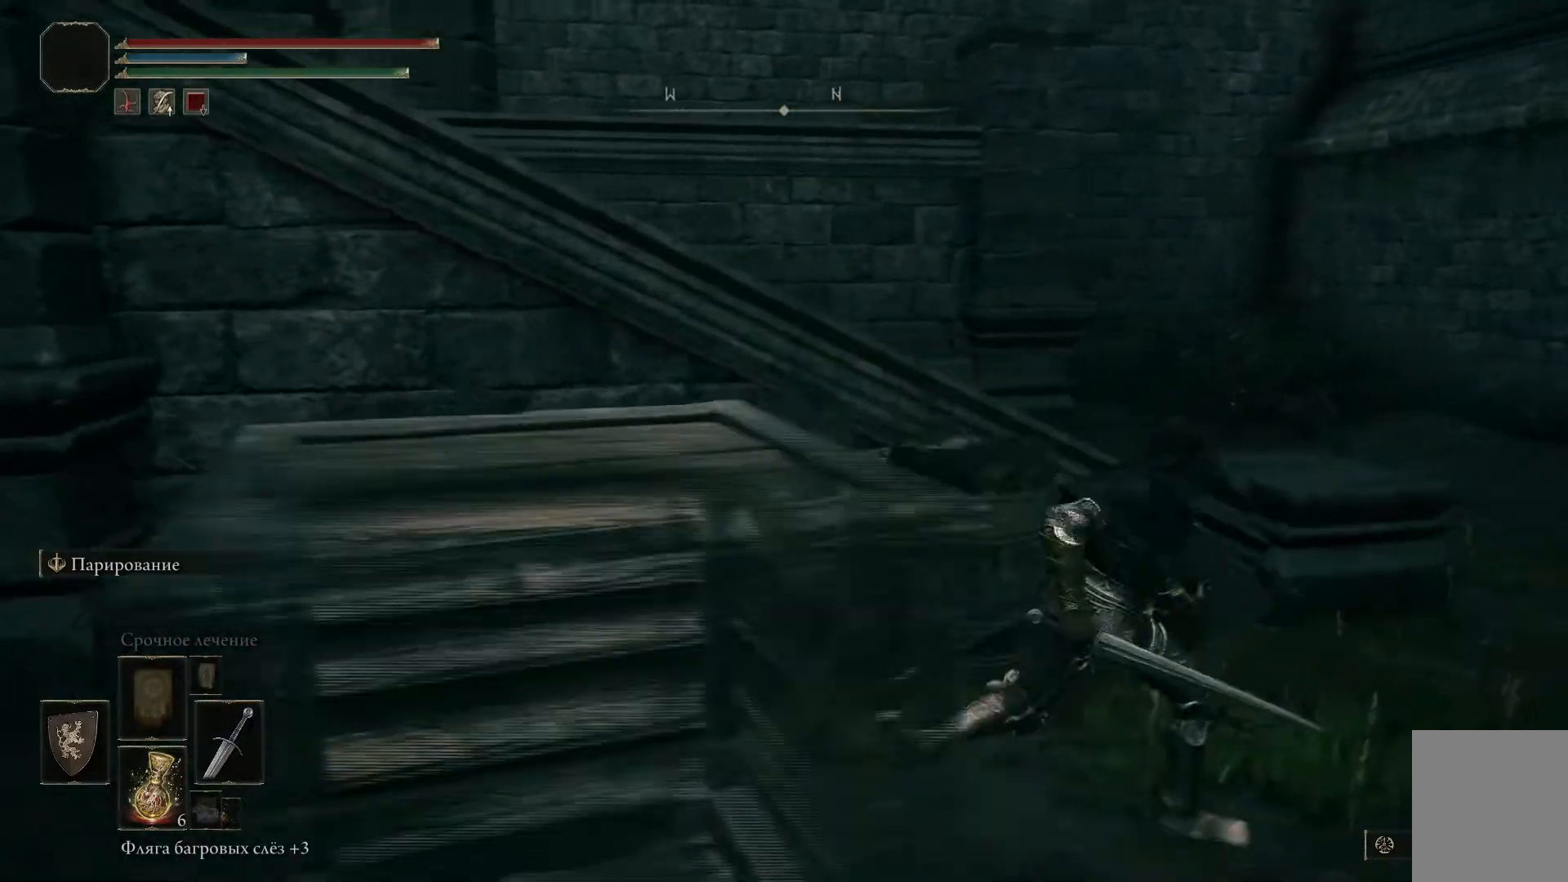
{"buttons": [], "left_stick": "right", "right_stick": "left", "events": []}
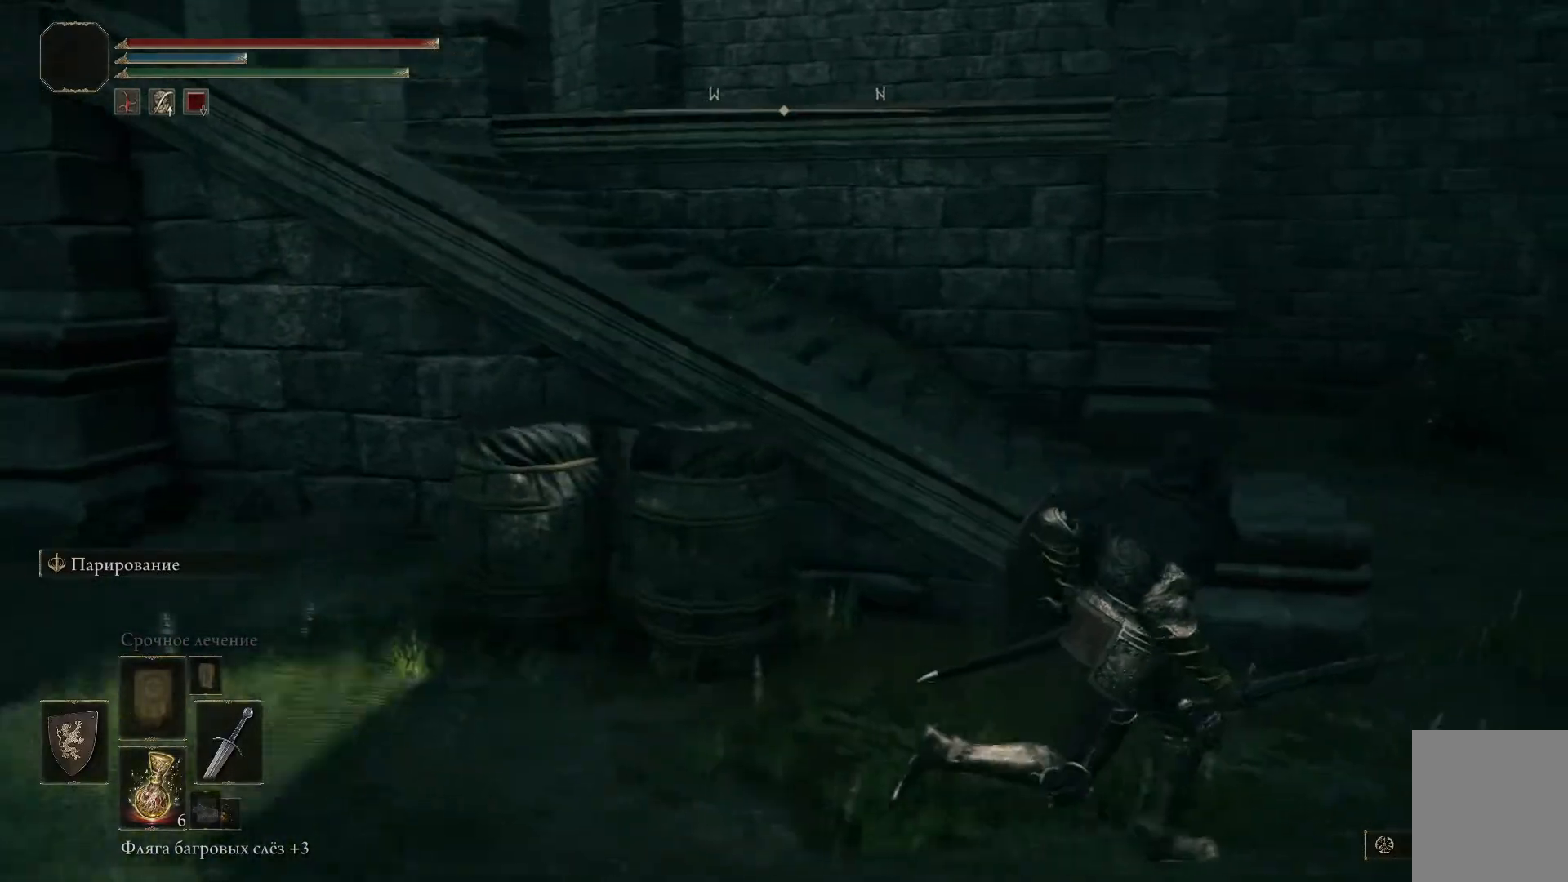
{"buttons": [], "left_stick": "right", "right_stick": "left", "events": []}
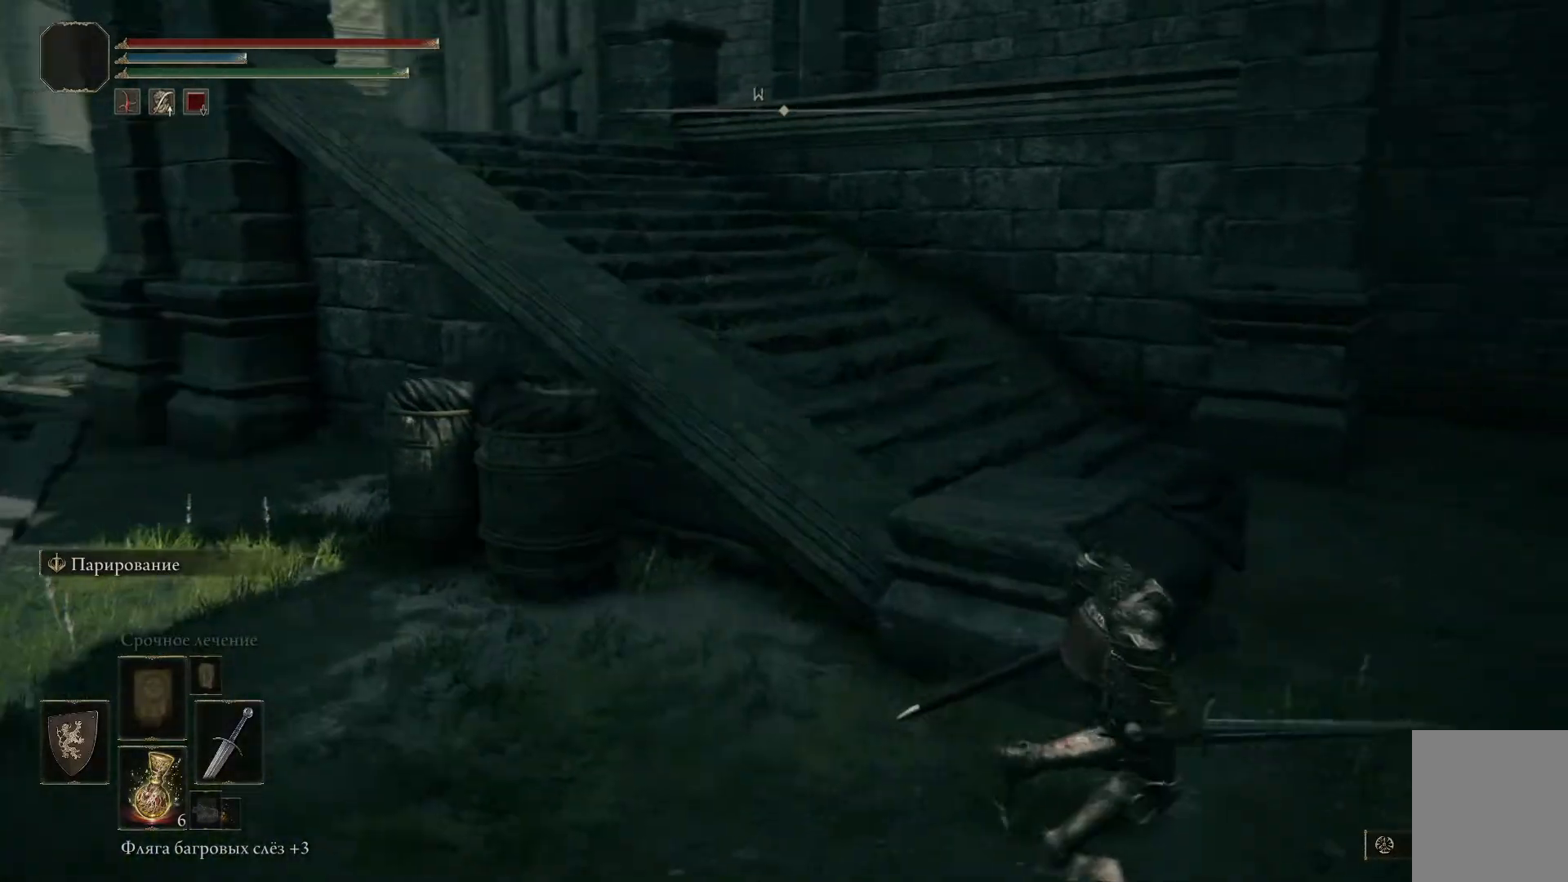
{"buttons": [], "left_stick": "up-right", "right_stick": "left", "events": [[467, "left_stick", "up-right"]]}
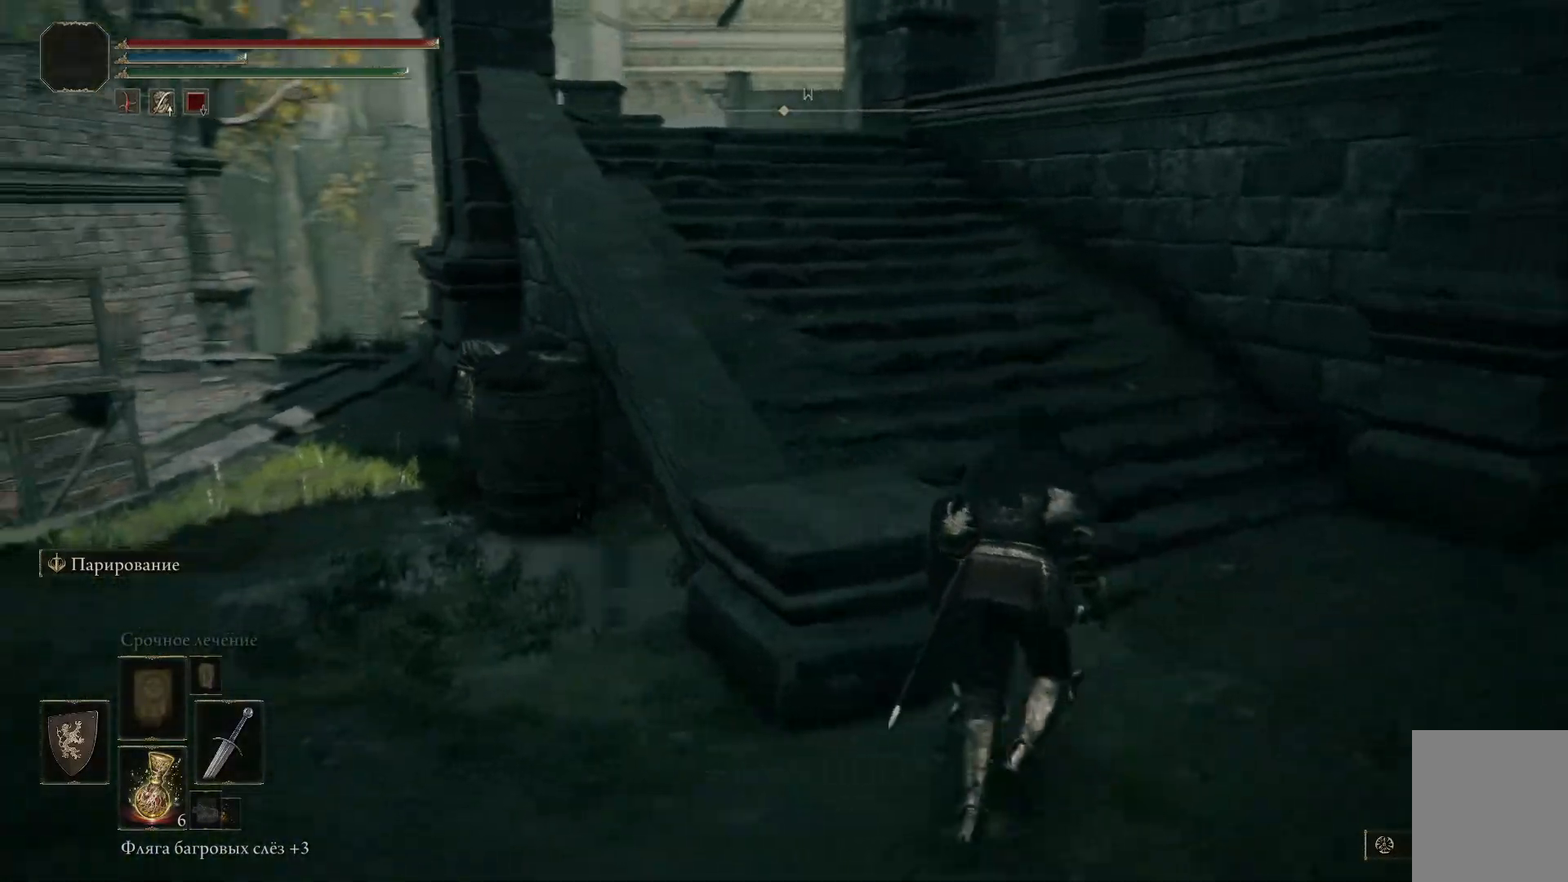
{"buttons": ["B"], "left_stick": "center", "right_stick": "center", "events": [[100, "right_stick", "center"], [150, "left_stick", "center"], [333, "B", "down"]]}
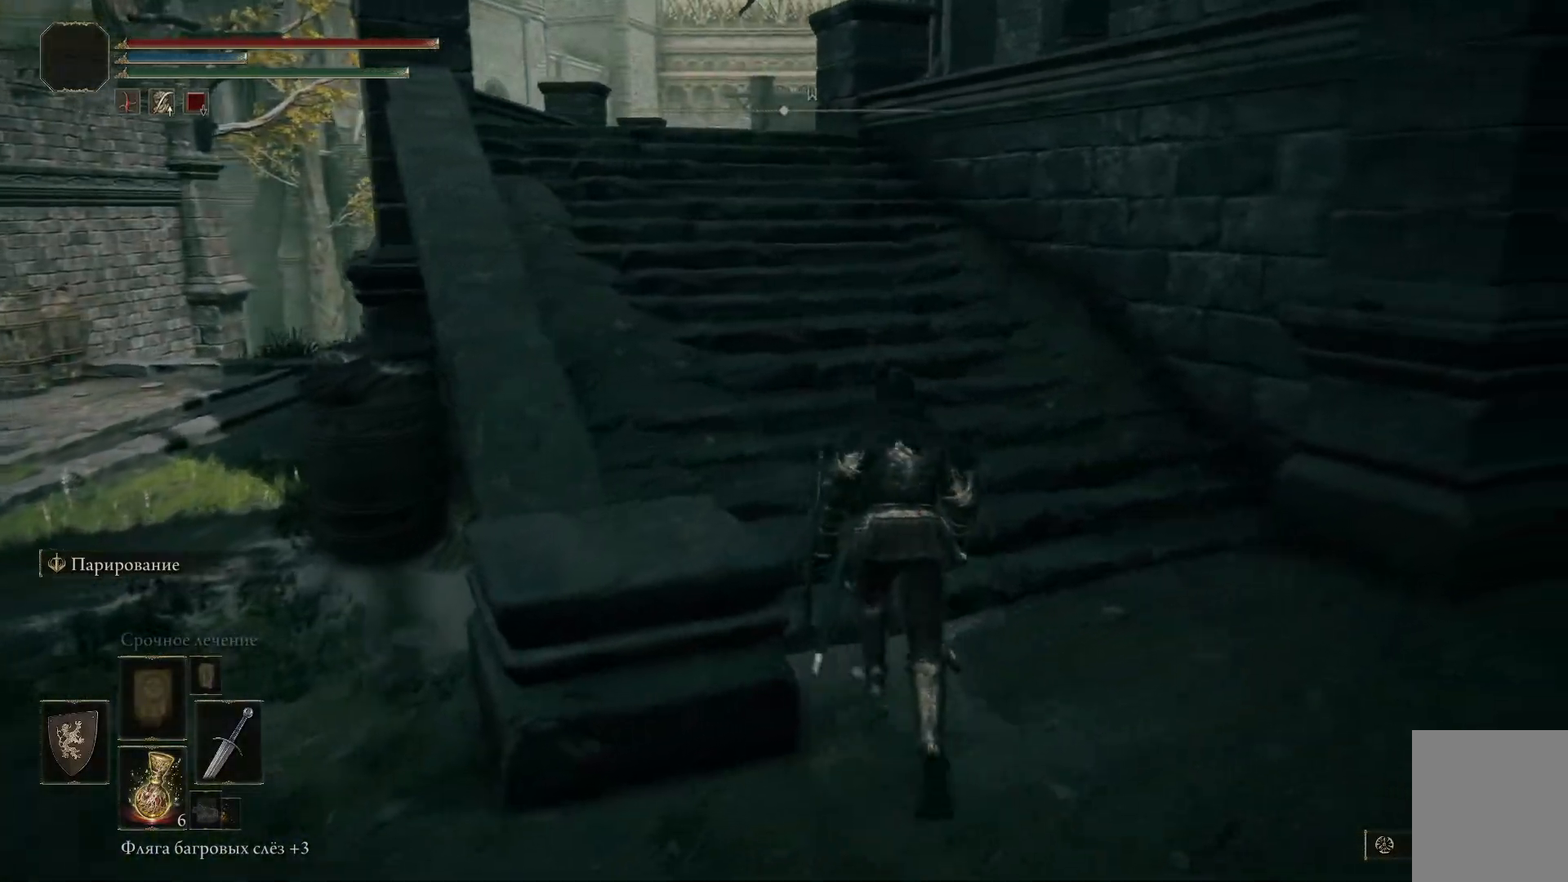
{"buttons": ["B"], "left_stick": "up-left", "right_stick": "center", "events": [[150, "left_stick", "up-left"]]}
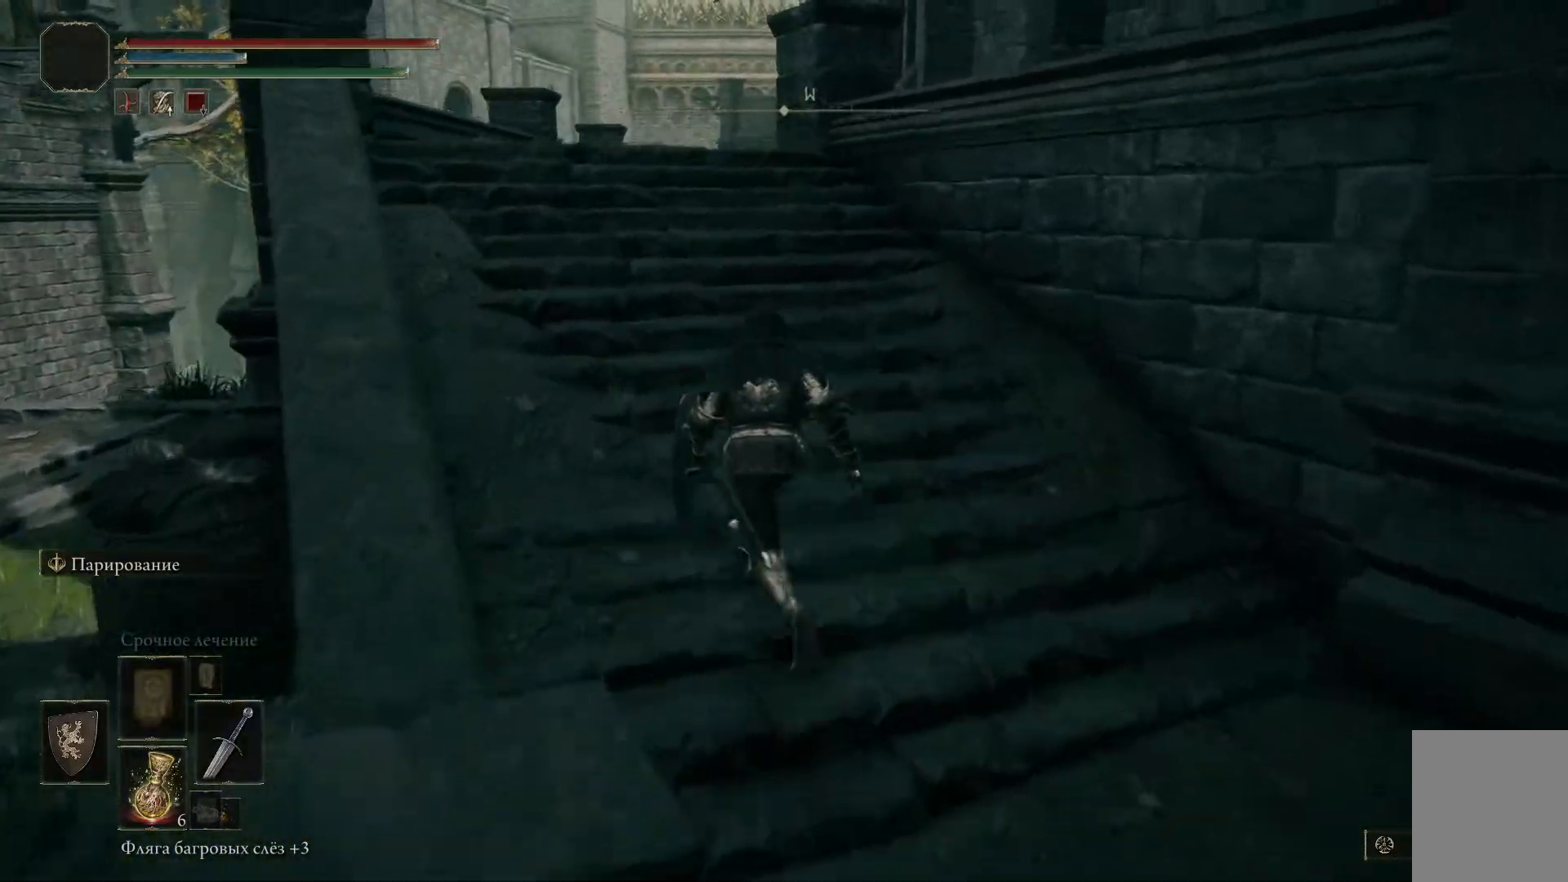
{"buttons": ["B"], "left_stick": "up-left", "right_stick": "center", "events": []}
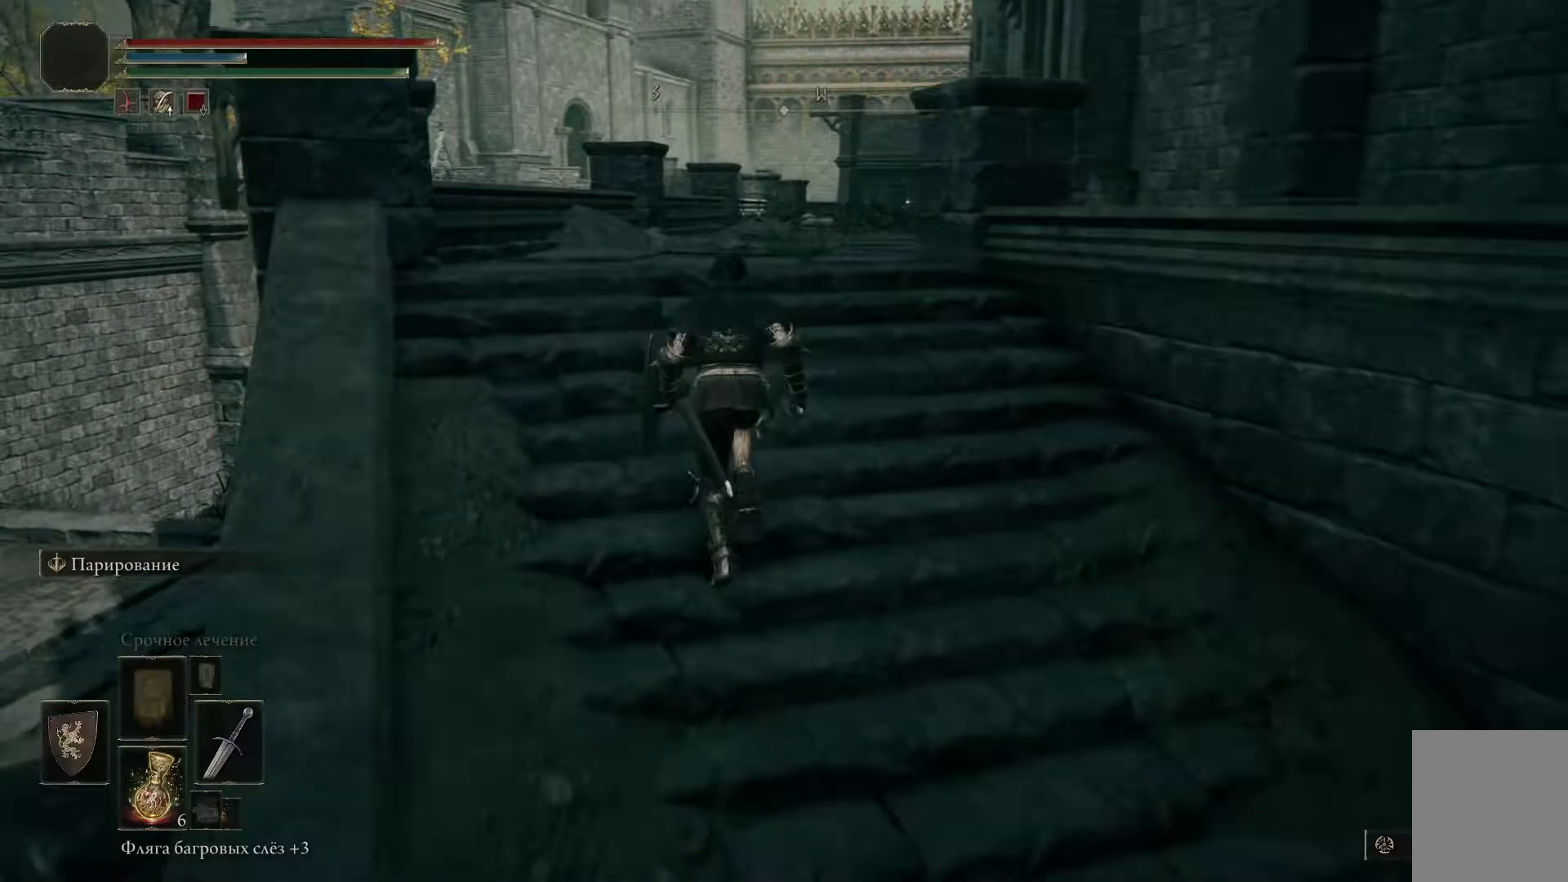
{"buttons": ["B"], "left_stick": "center", "right_stick": "center", "events": [[400, "left_stick", "center"]]}
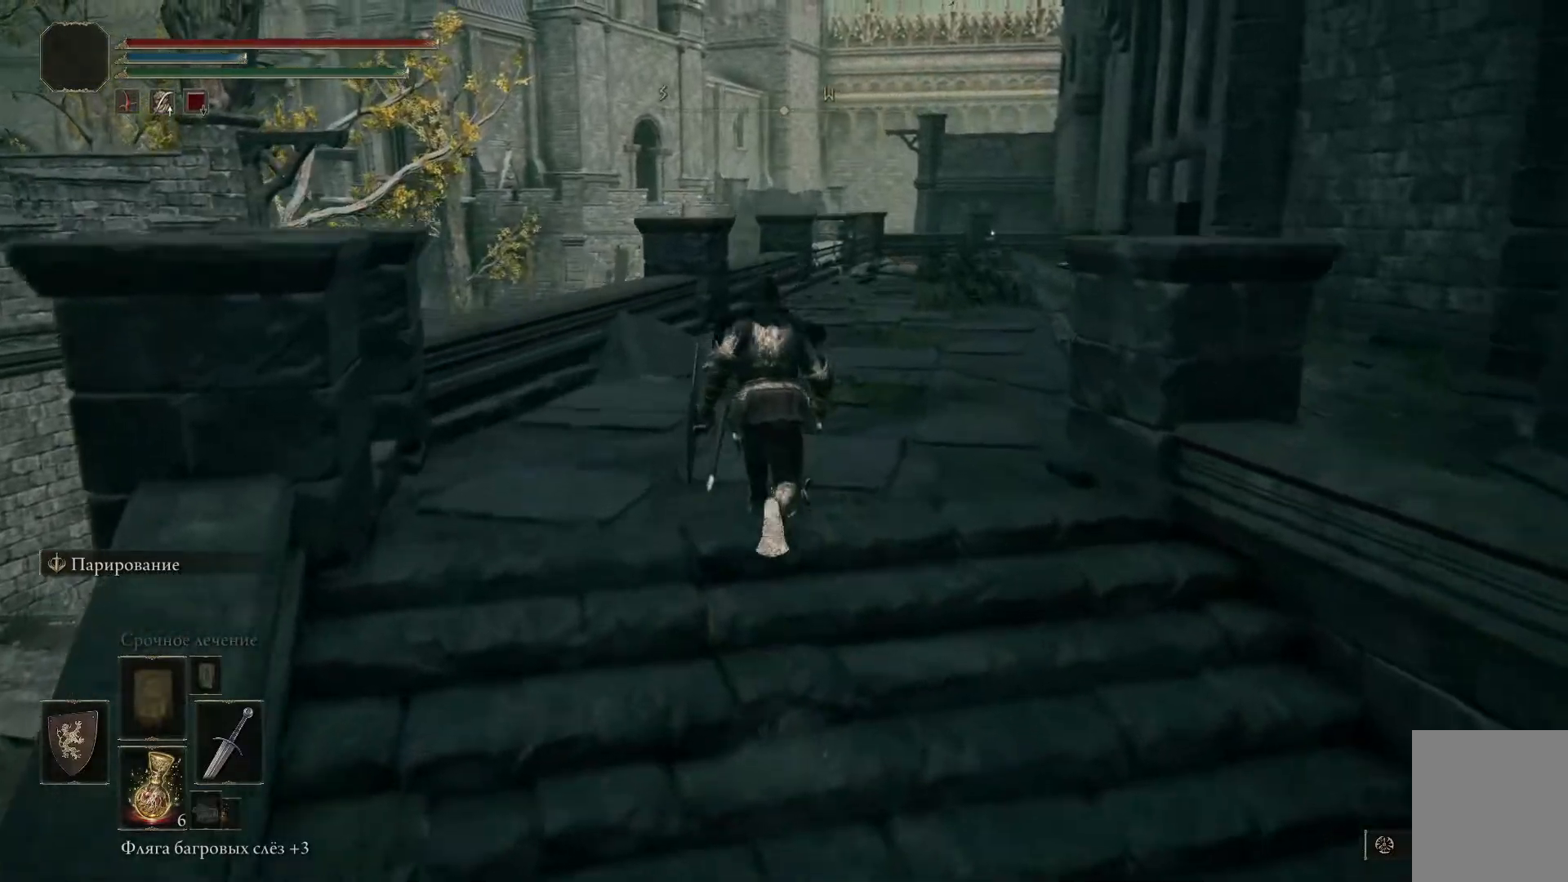
{"buttons": [], "left_stick": "center", "right_stick": "center", "events": [[333, "B", "up"]]}
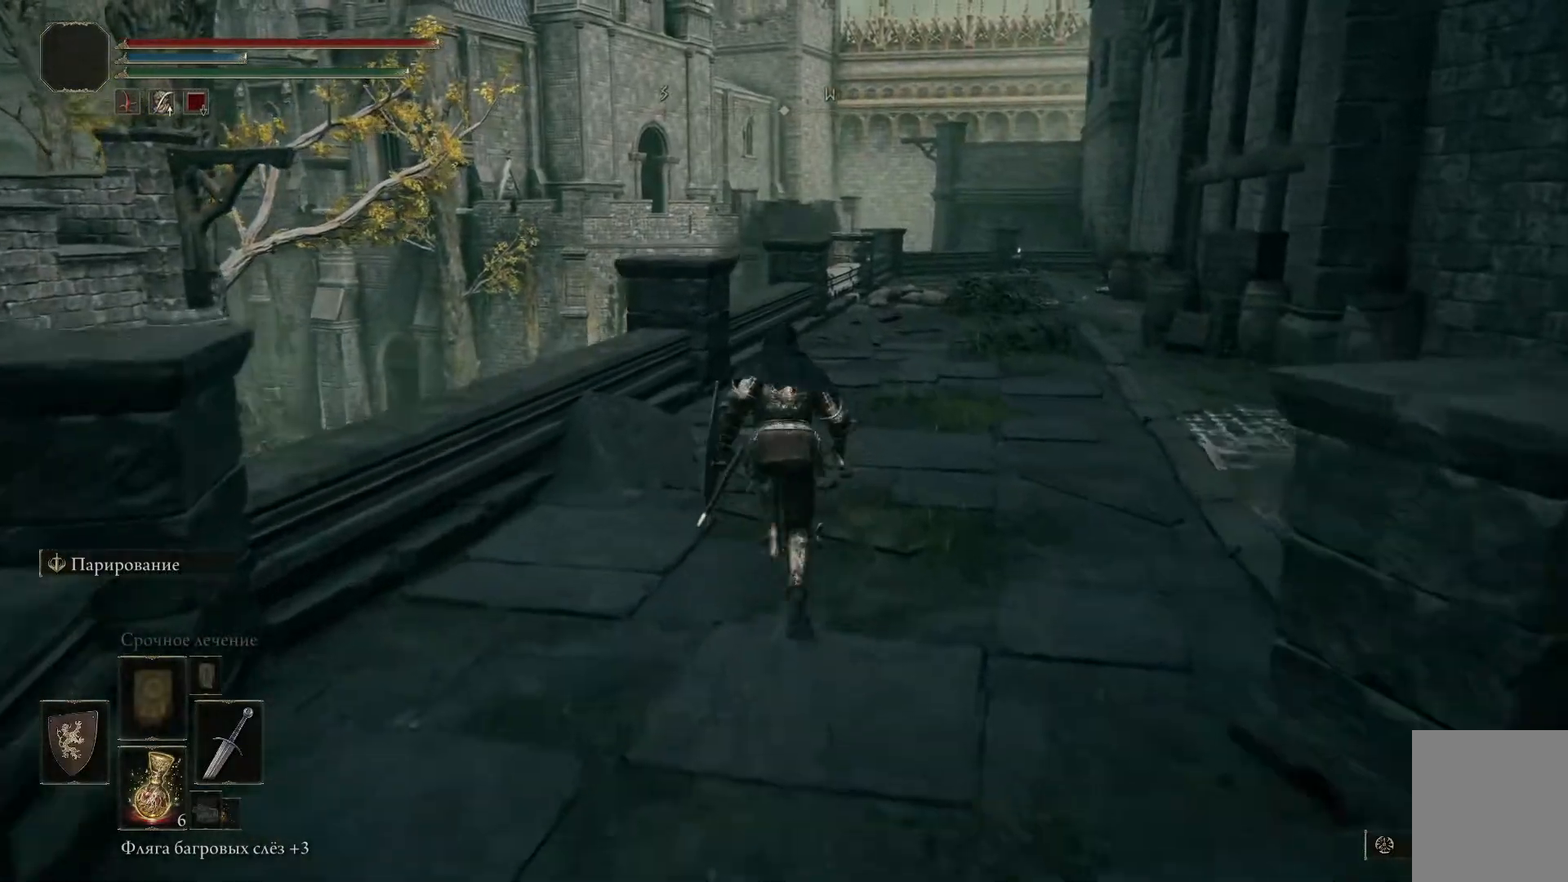
{"buttons": [], "left_stick": "center", "right_stick": "right", "events": [[150, "right_stick", "right"]]}
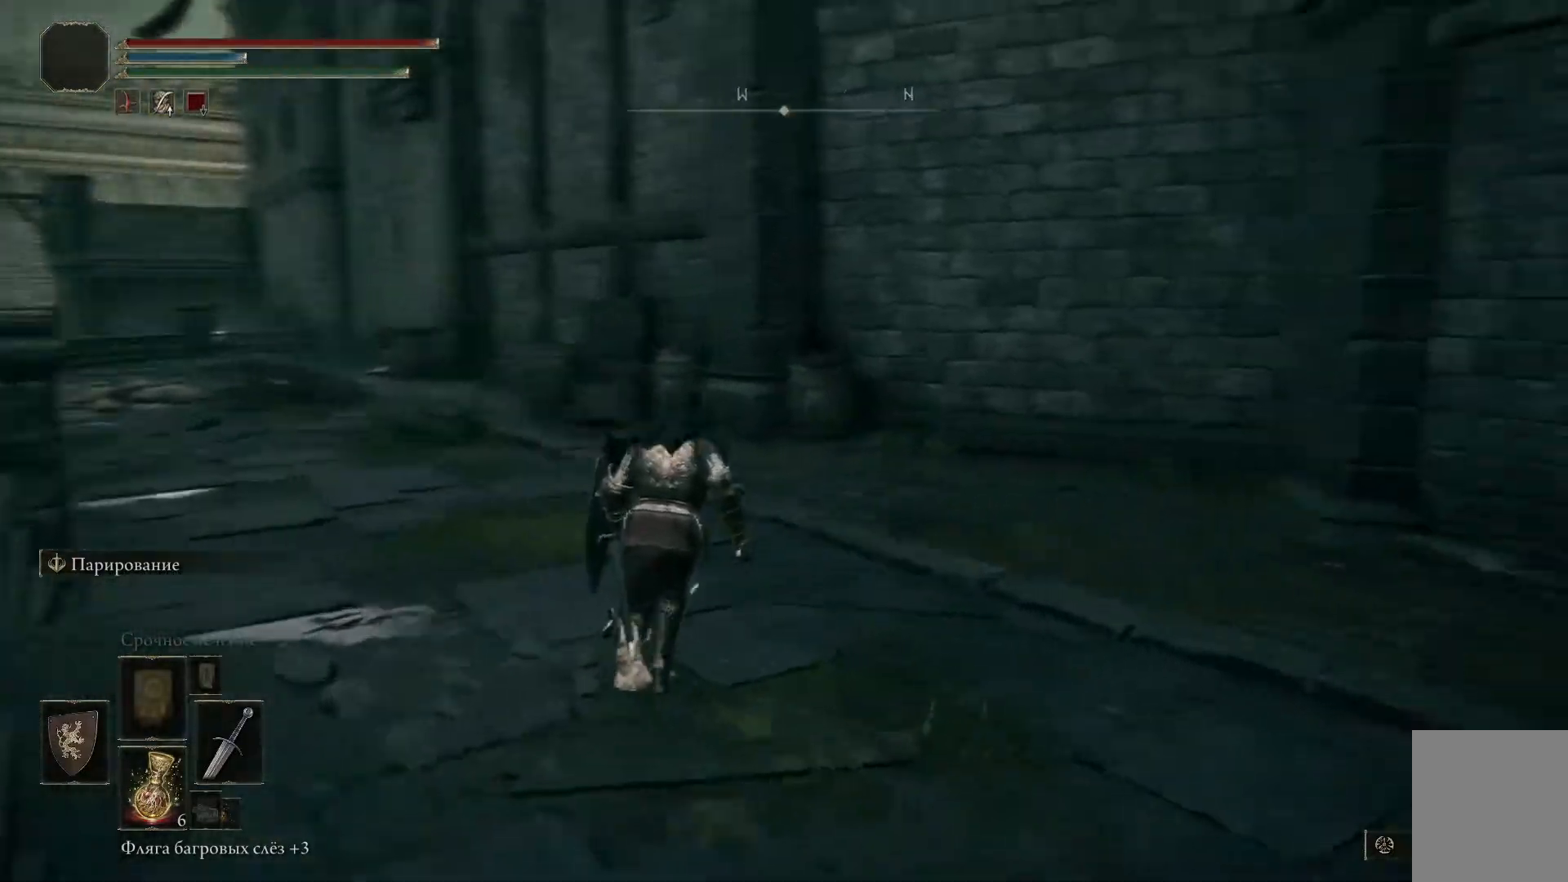
{"buttons": [], "left_stick": "center", "right_stick": "right", "events": []}
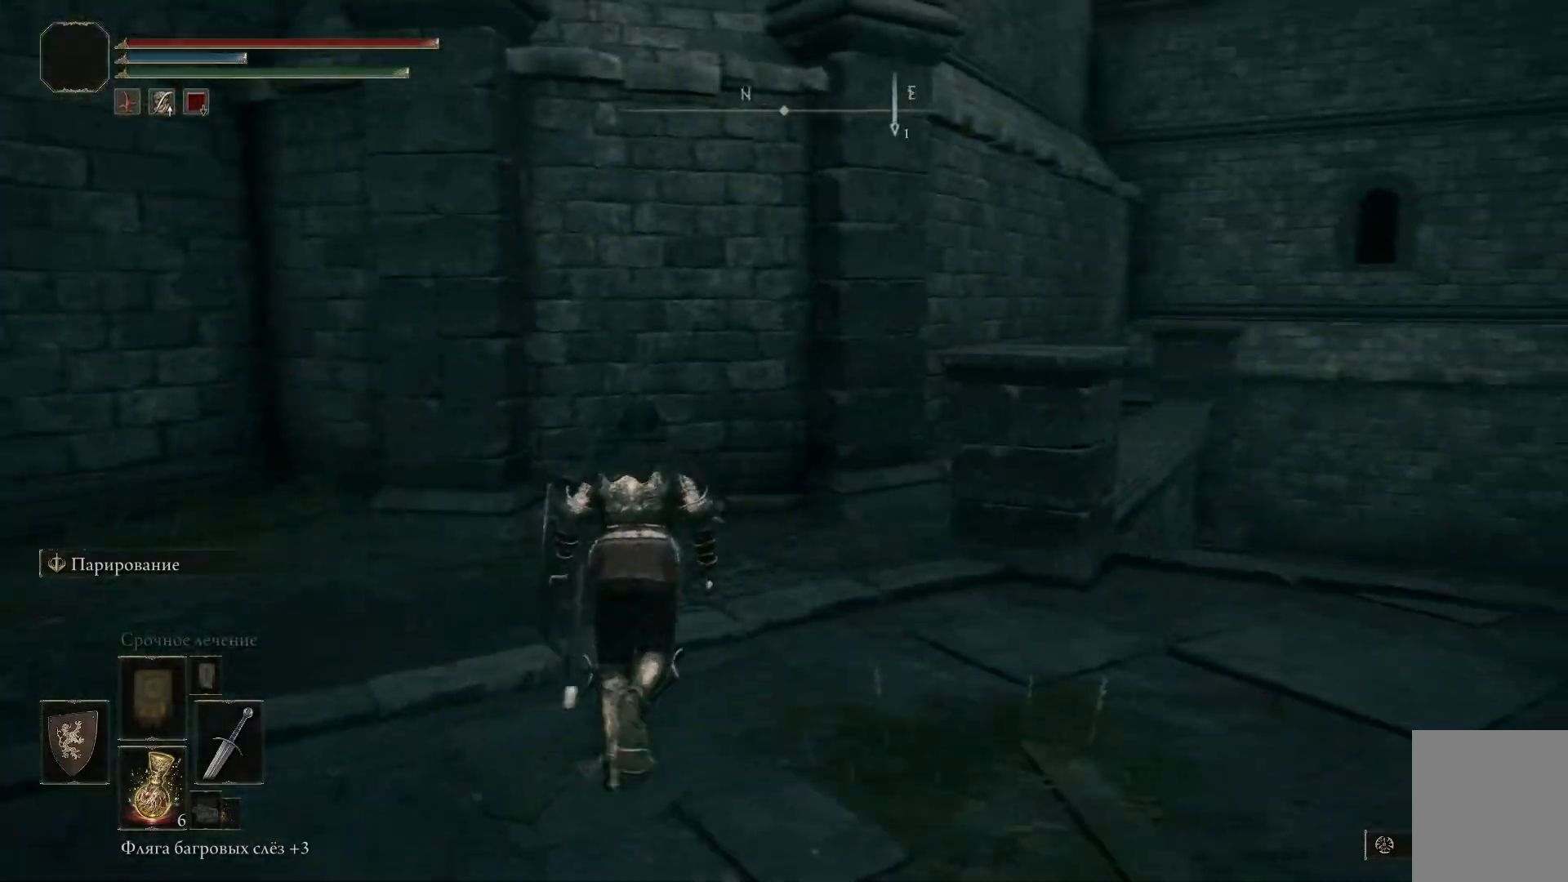
{"buttons": [], "left_stick": "down-left", "right_stick": "left", "events": [[100, "left_stick", "left"], [234, "right_stick", "center"], [334, "left_stick", "down-left"], [434, "right_stick", "left"]]}
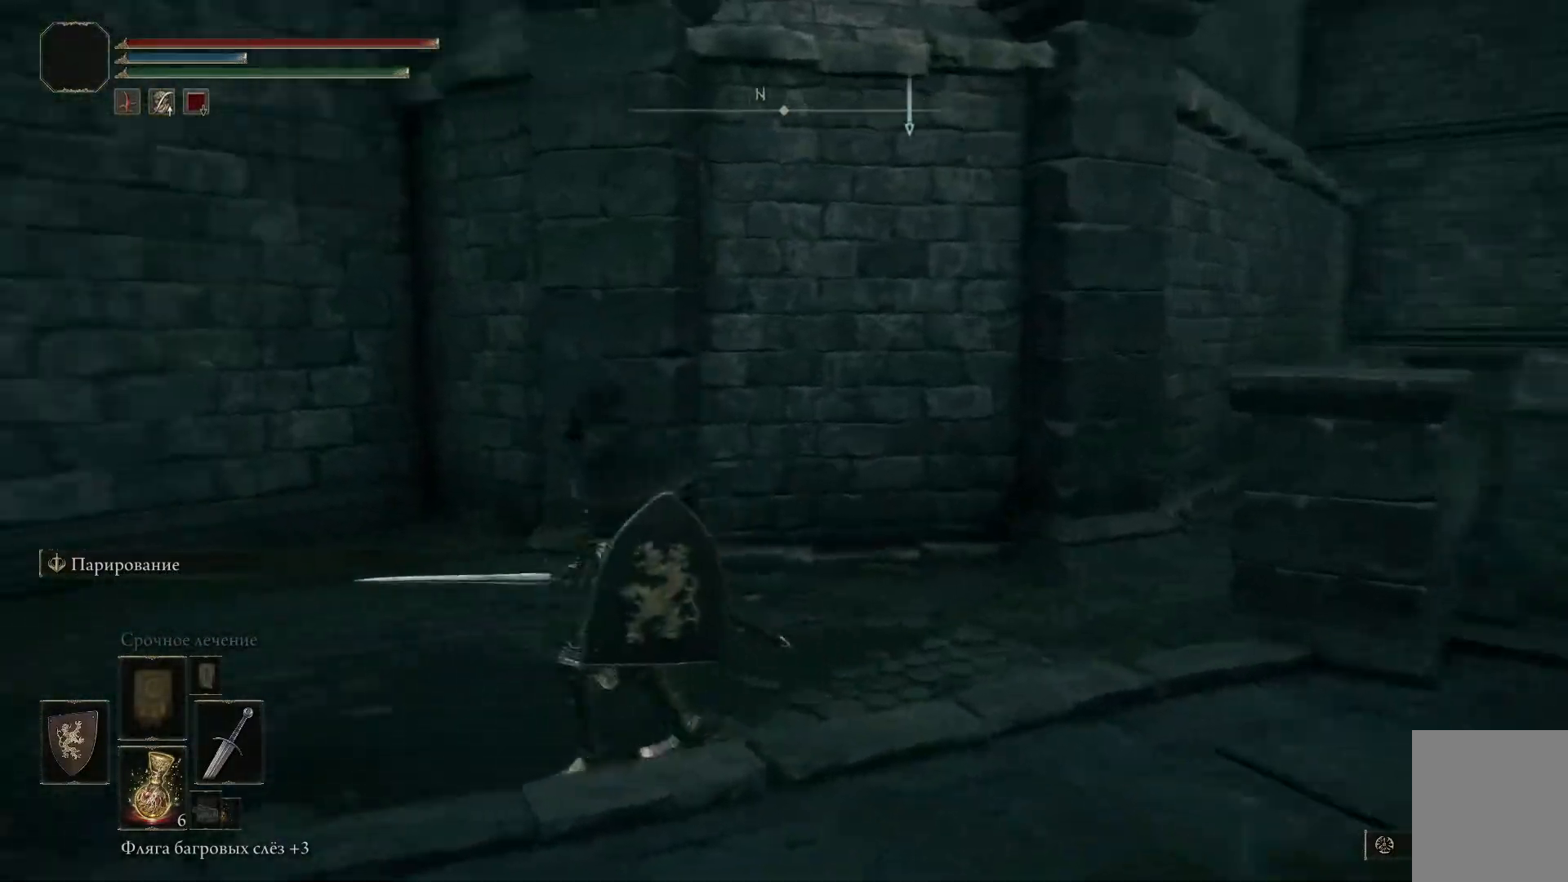
{"buttons": [], "left_stick": "left", "right_stick": "left", "events": [[367, "left_stick", "left"]]}
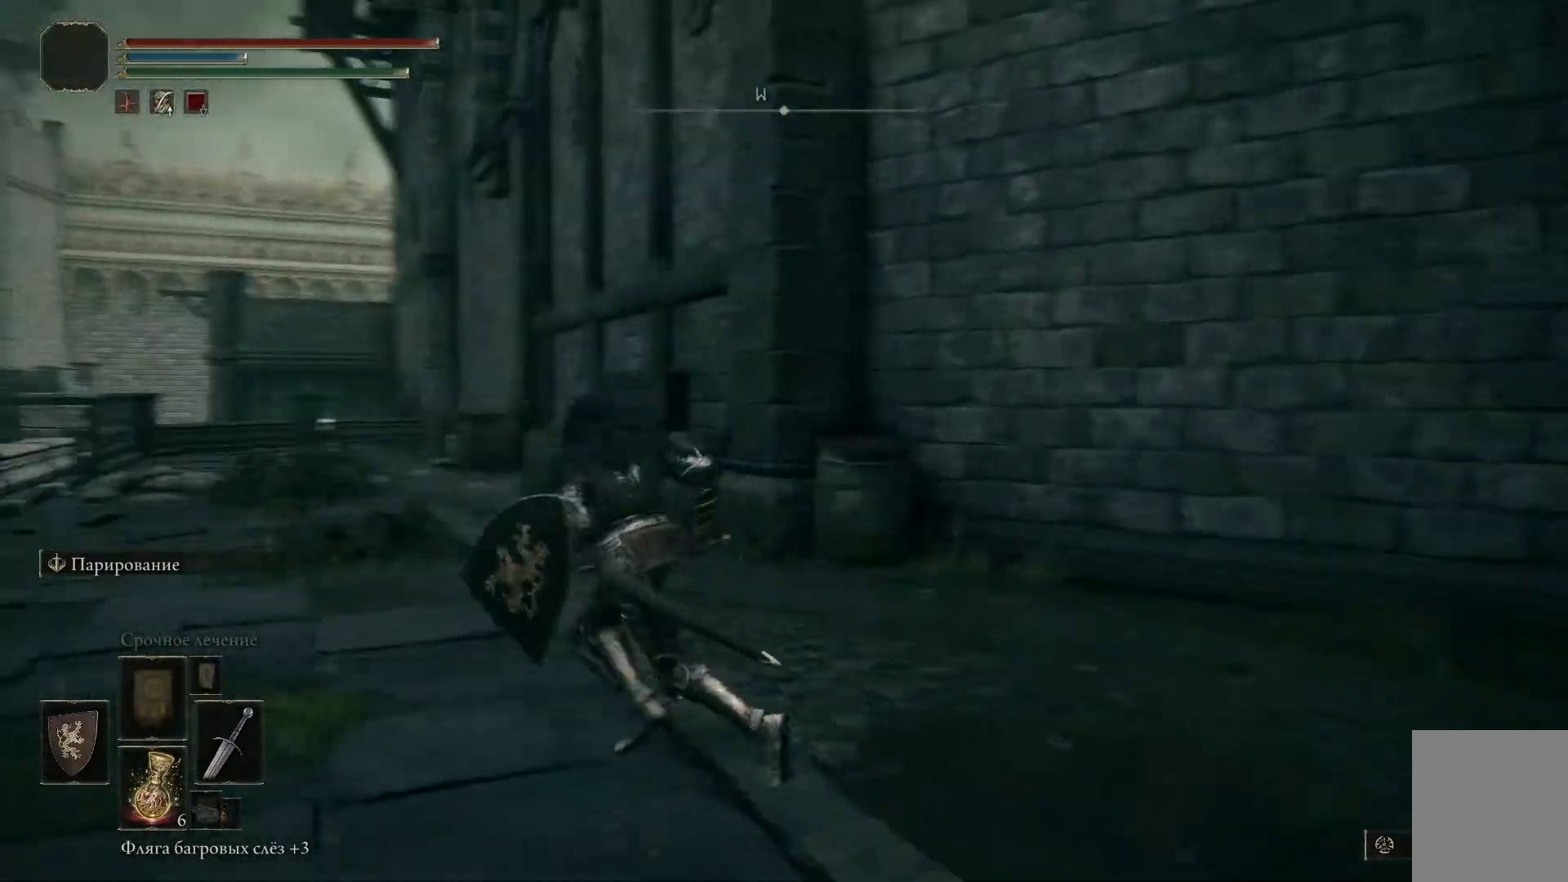
{"buttons": ["B"], "left_stick": "up-left", "right_stick": "center", "events": [[17, "right_stick", "center"], [184, "B", "down"], [350, "left_stick", "up-left"]]}
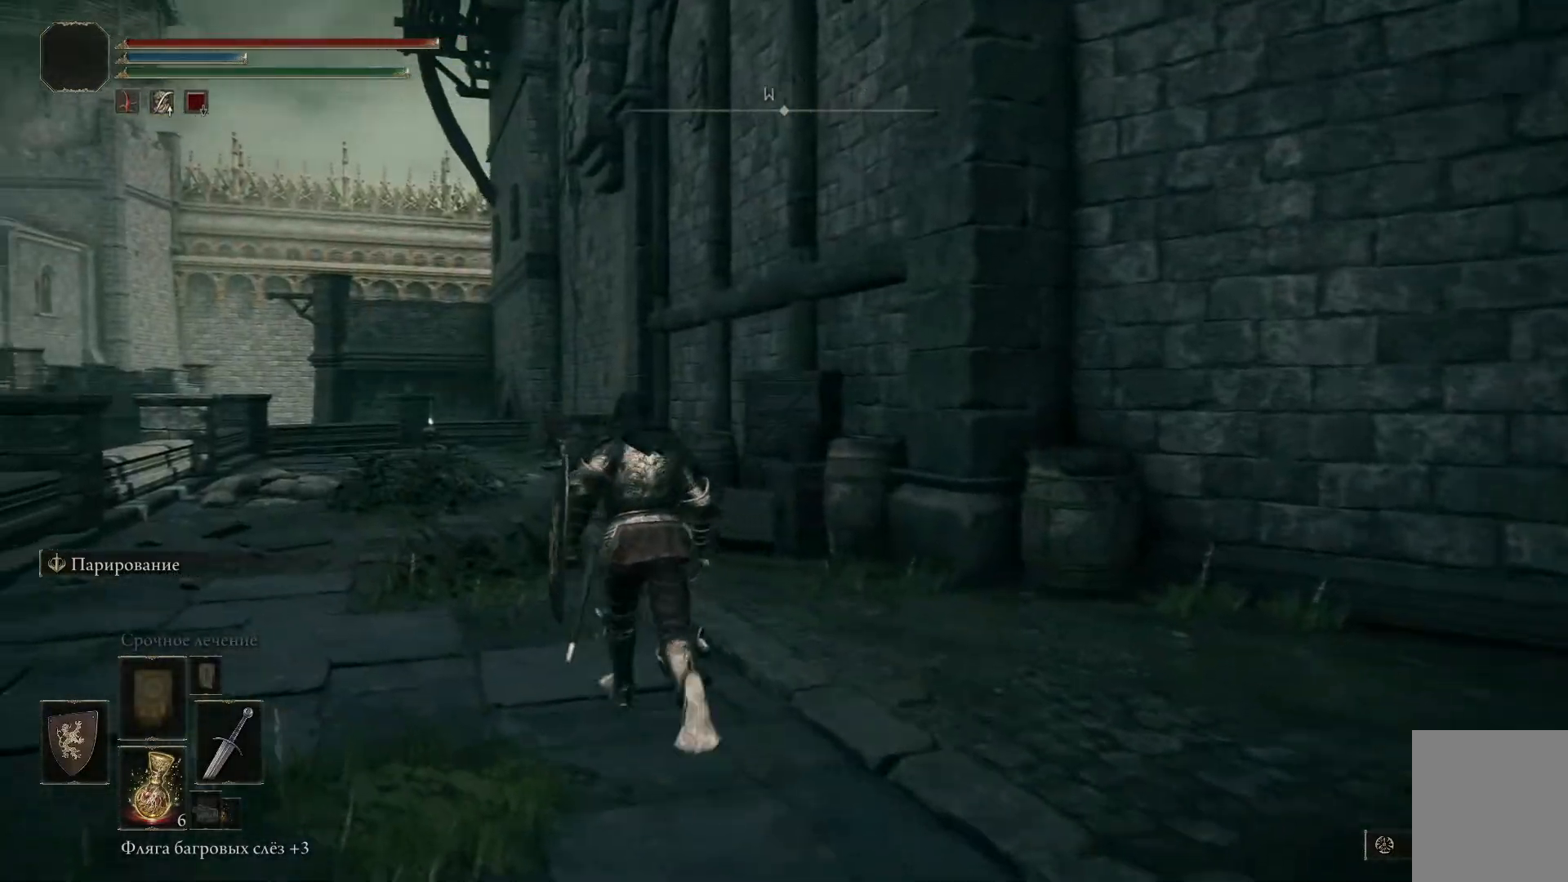
{"buttons": ["B"], "left_stick": "up-left", "right_stick": "center", "events": []}
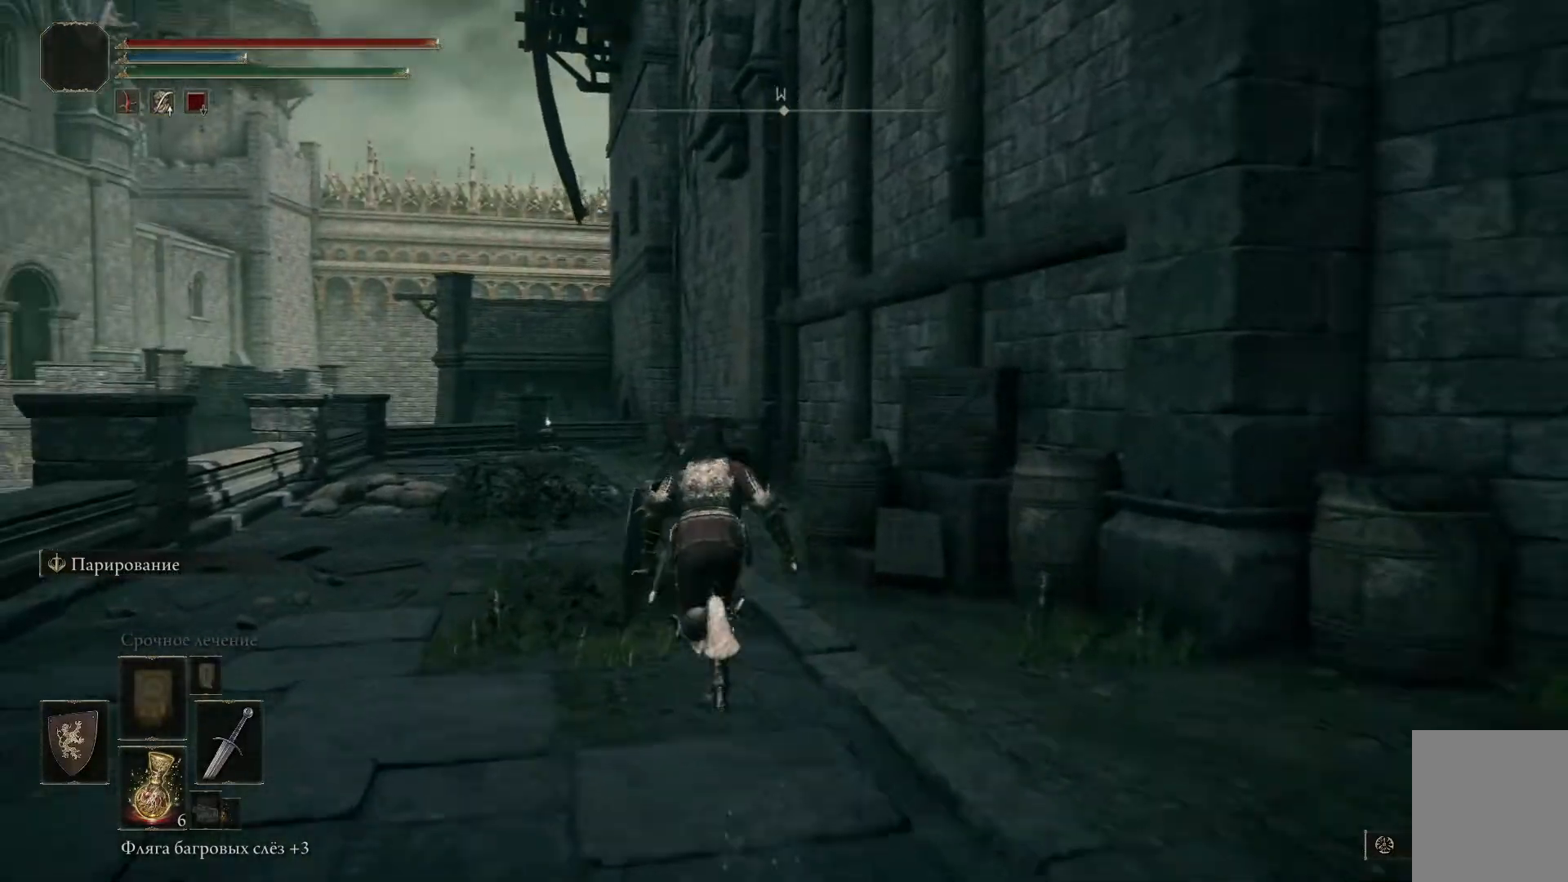
{"buttons": ["B"], "left_stick": "up-left", "right_stick": "center", "events": []}
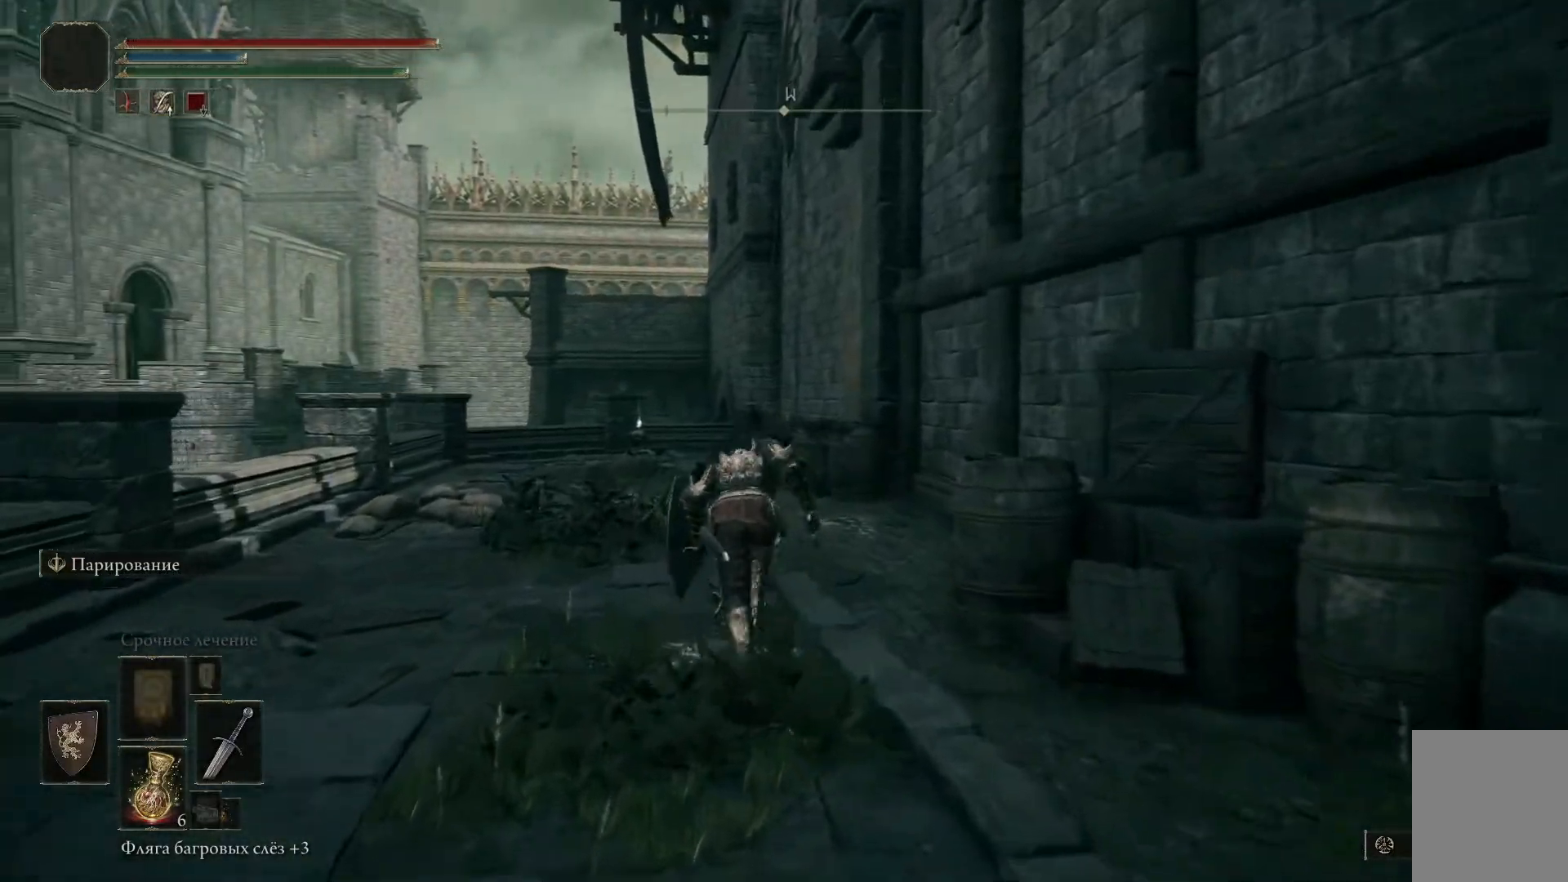
{"buttons": ["B"], "left_stick": "up-left", "right_stick": "center", "events": []}
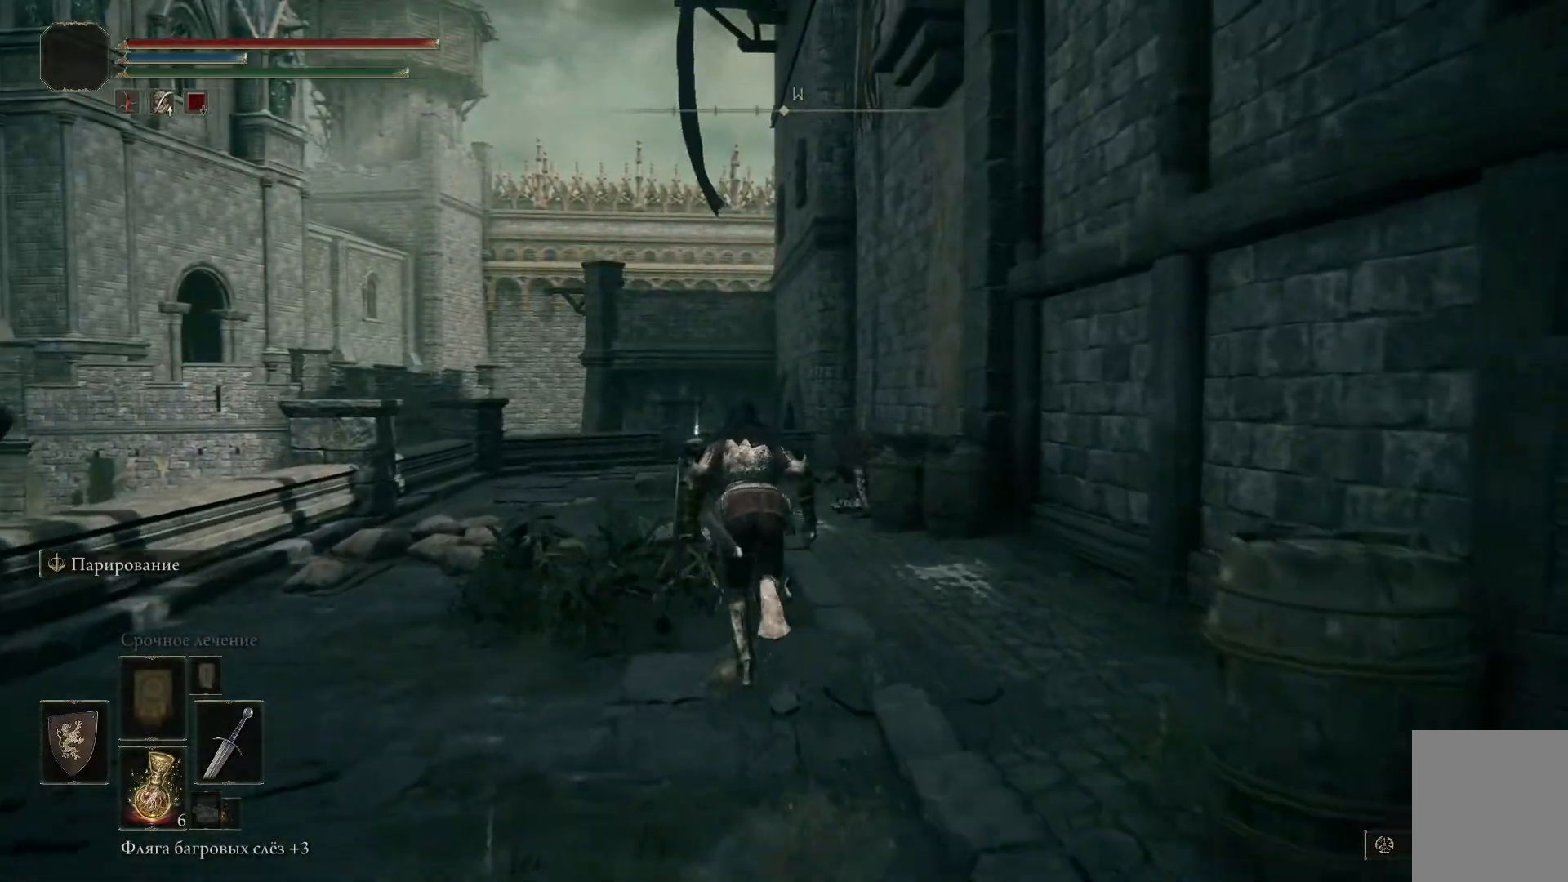
{"buttons": ["B"], "left_stick": "up-left", "right_stick": "center", "events": []}
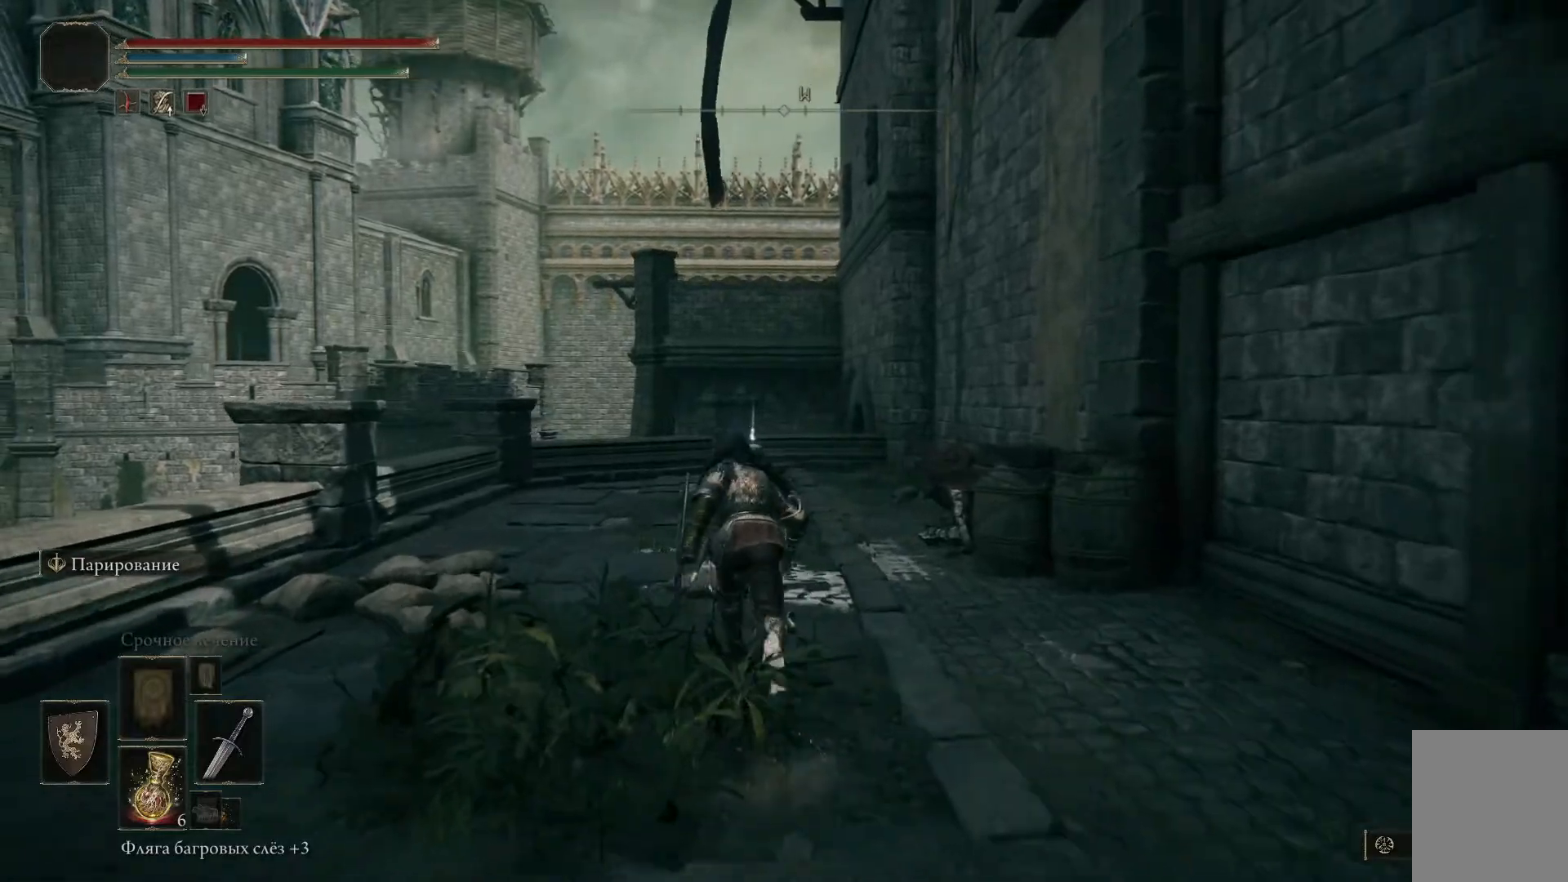
{"buttons": [], "left_stick": "center", "right_stick": "center", "events": [[266, "left_stick", "up"], [433, "B", "up"], [483, "left_stick", "center"]]}
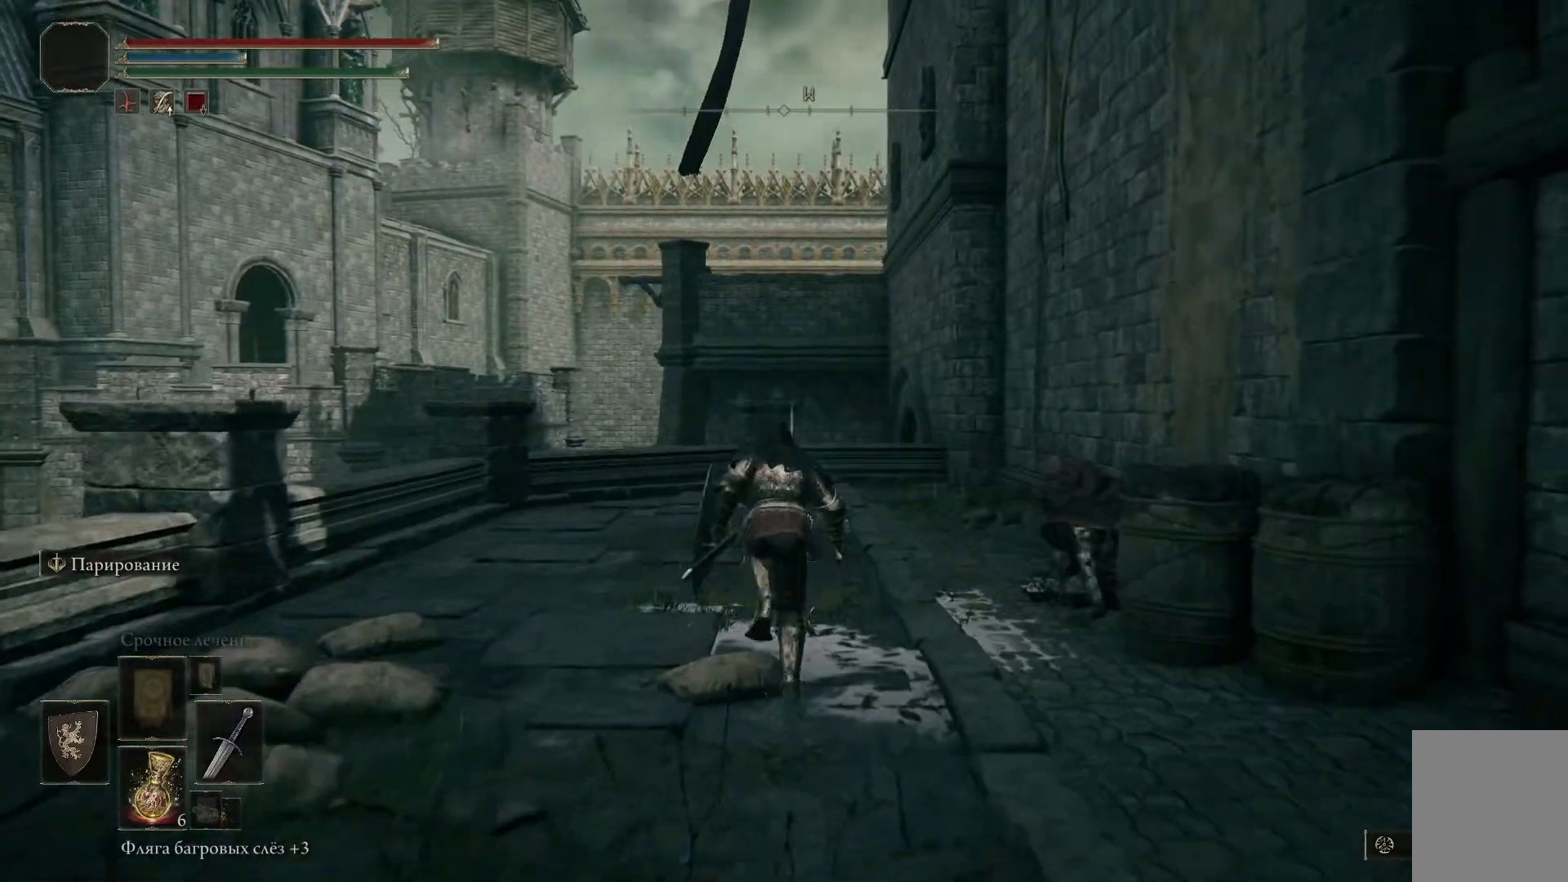
{"buttons": [], "left_stick": "down-right", "right_stick": "right", "events": [[300, "right_stick", "right"], [400, "left_stick", "down-right"]]}
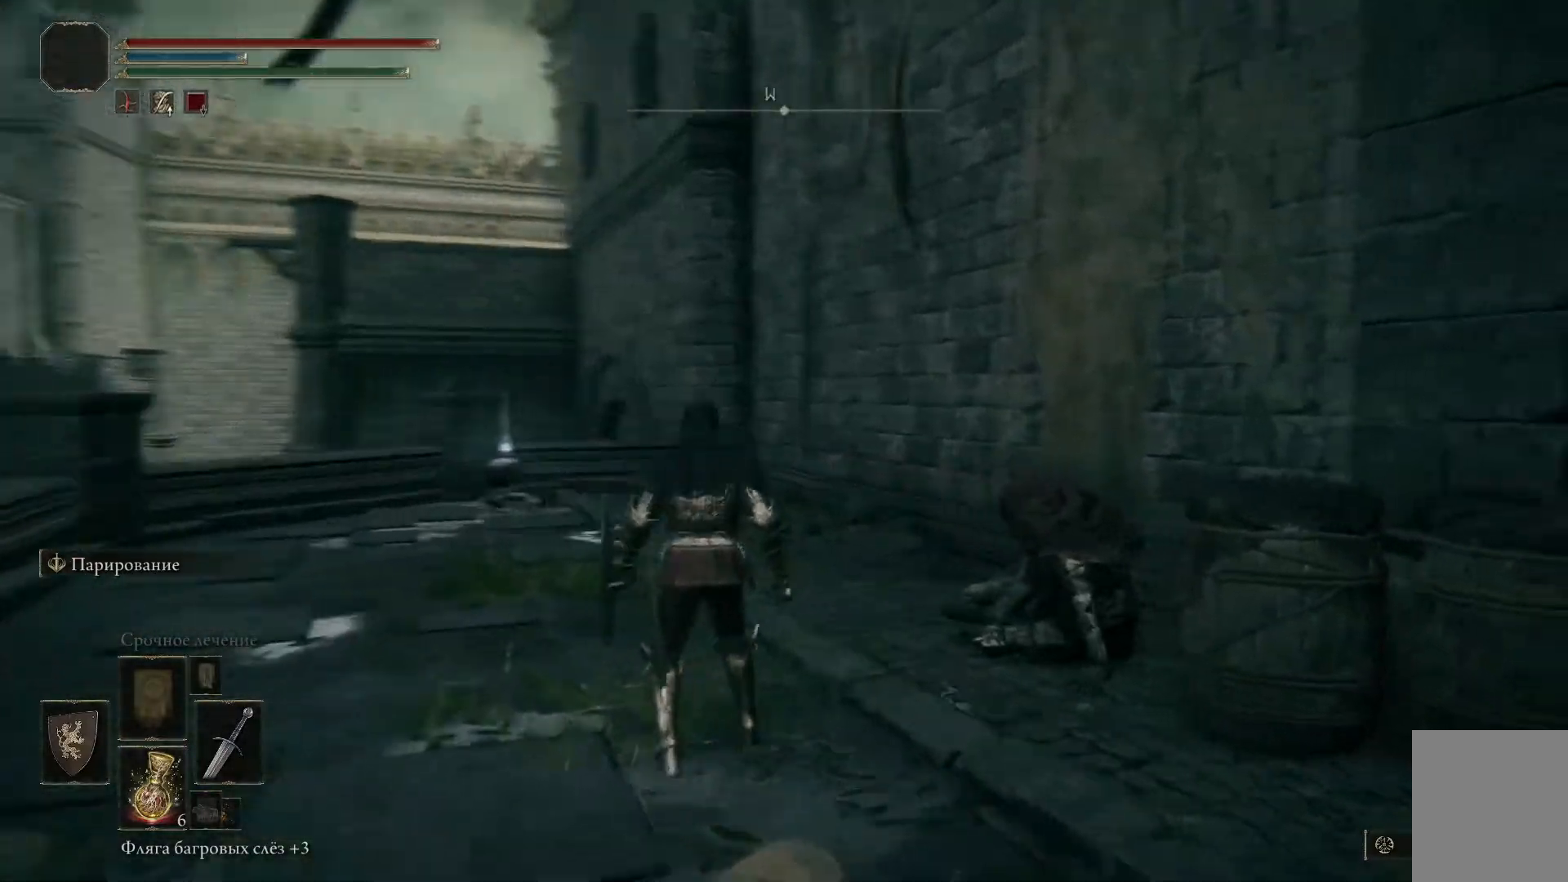
{"buttons": [], "left_stick": "down-left", "right_stick": "center", "events": [[16, "R3", "down"], [133, "R3", "up"], [133, "right_stick", "center"], [183, "left_stick", "down"], [367, "left_stick", "down-left"]]}